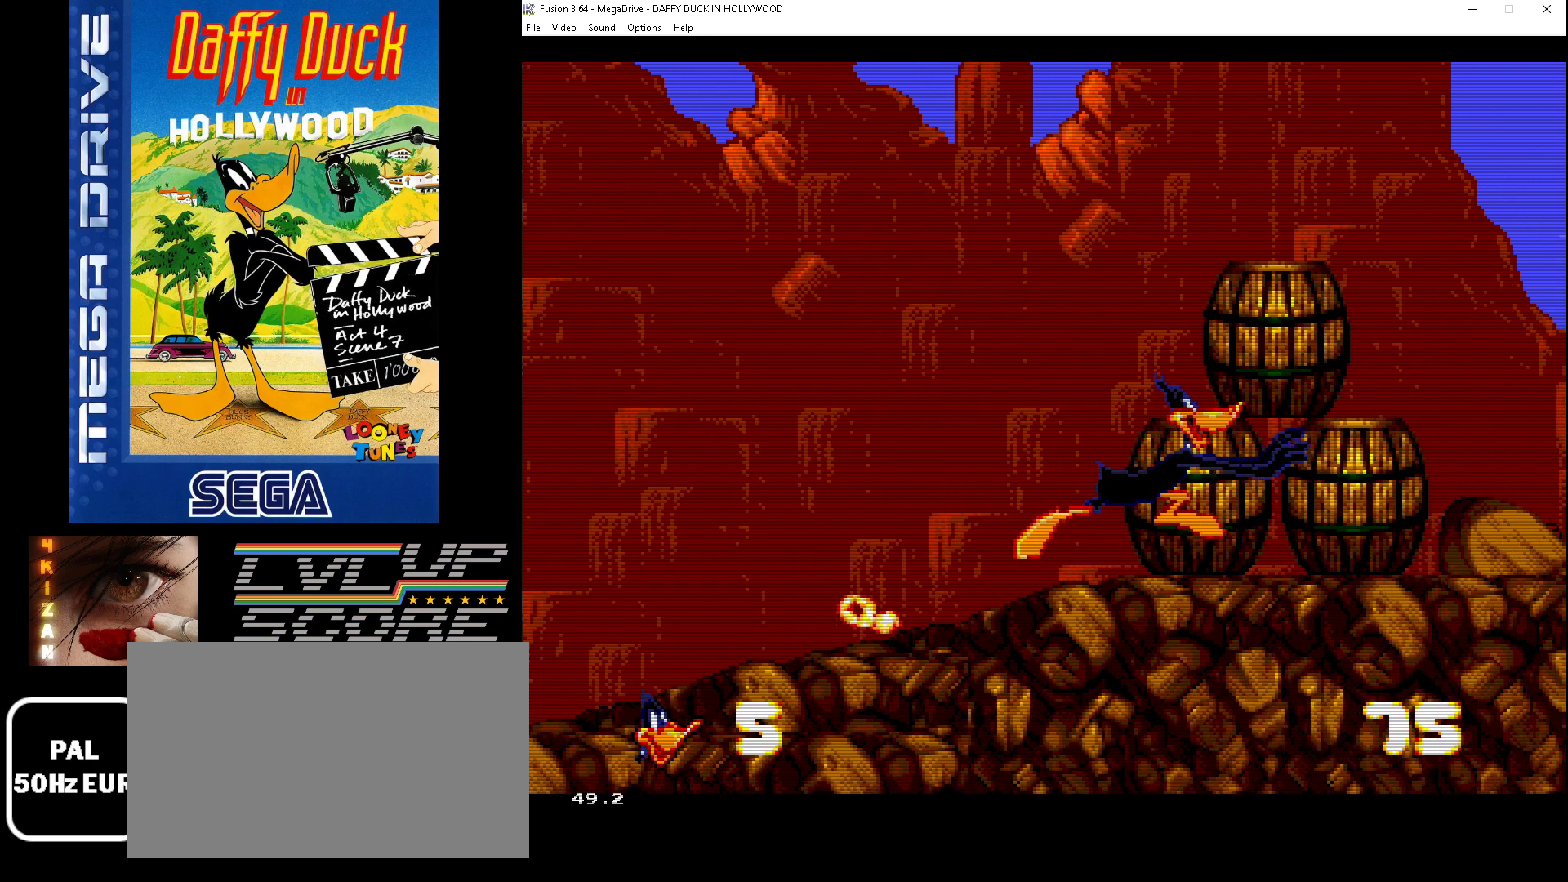
Gameplay with a controller (Xbox layout); each line is a JSON object with the inputs held at the frame after it. "events" lists button and stick changes between this image and that frame as [ms after this image, input, new state], when the widget could be followed in between. Not read: L1 L2 L3 R1 R2 R3.
{"buttons": ["DPAD_RIGHT"], "events": [[33, "C", "up"], [33, "DPAD_RIGHT", "up"], [333, "DPAD_RIGHT", "down"]]}
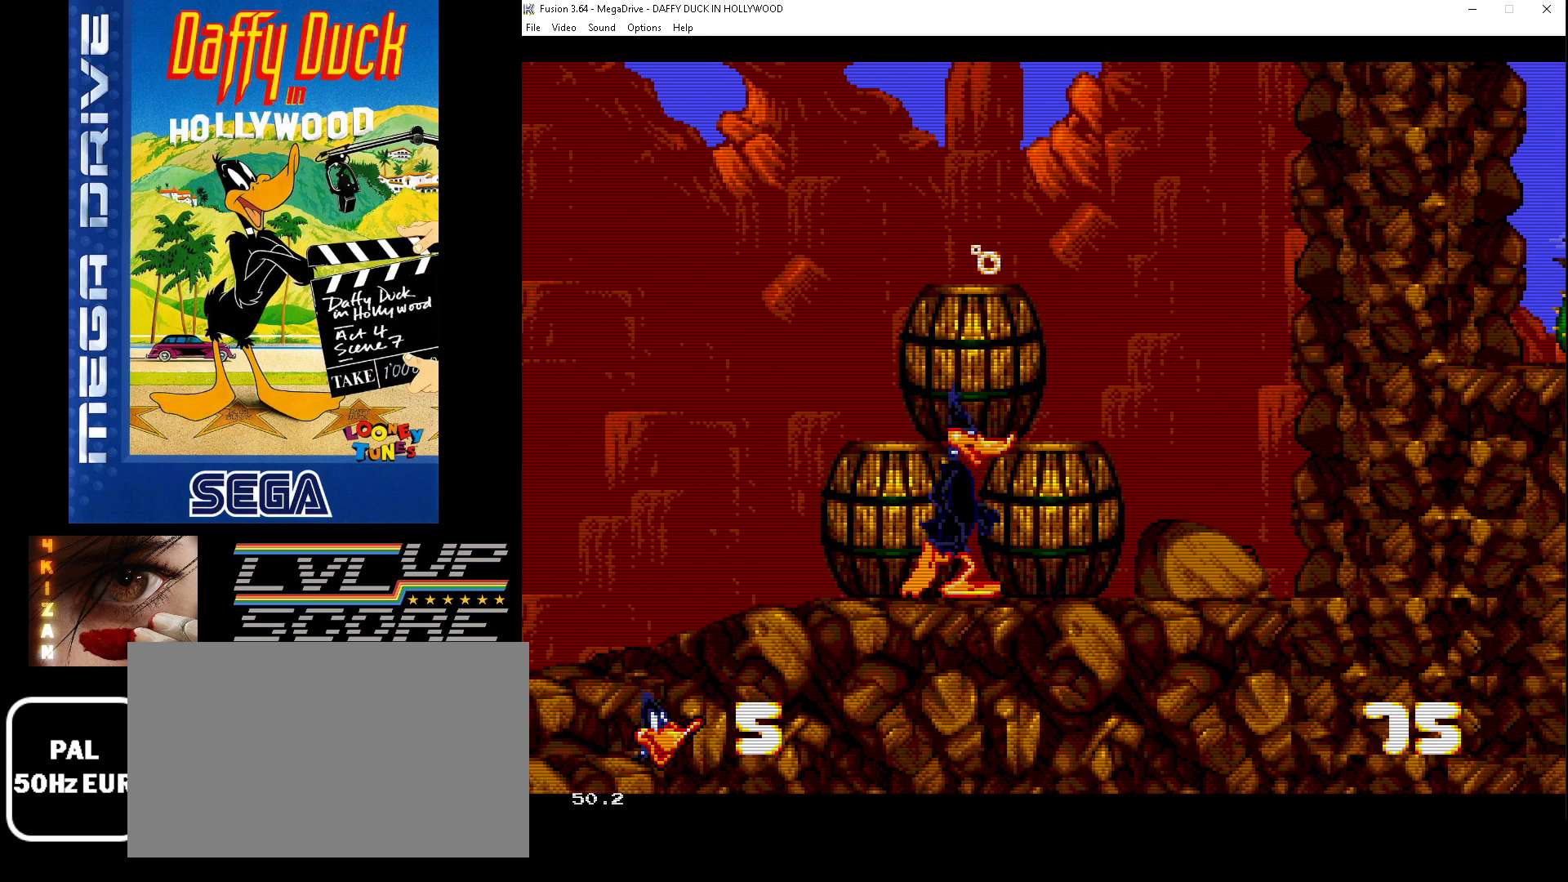
{"buttons": ["B", "DPAD_LEFT"], "events": [[233, "DPAD_RIGHT", "up"], [433, "DPAD_LEFT", "down"], [500, "B", "down"]]}
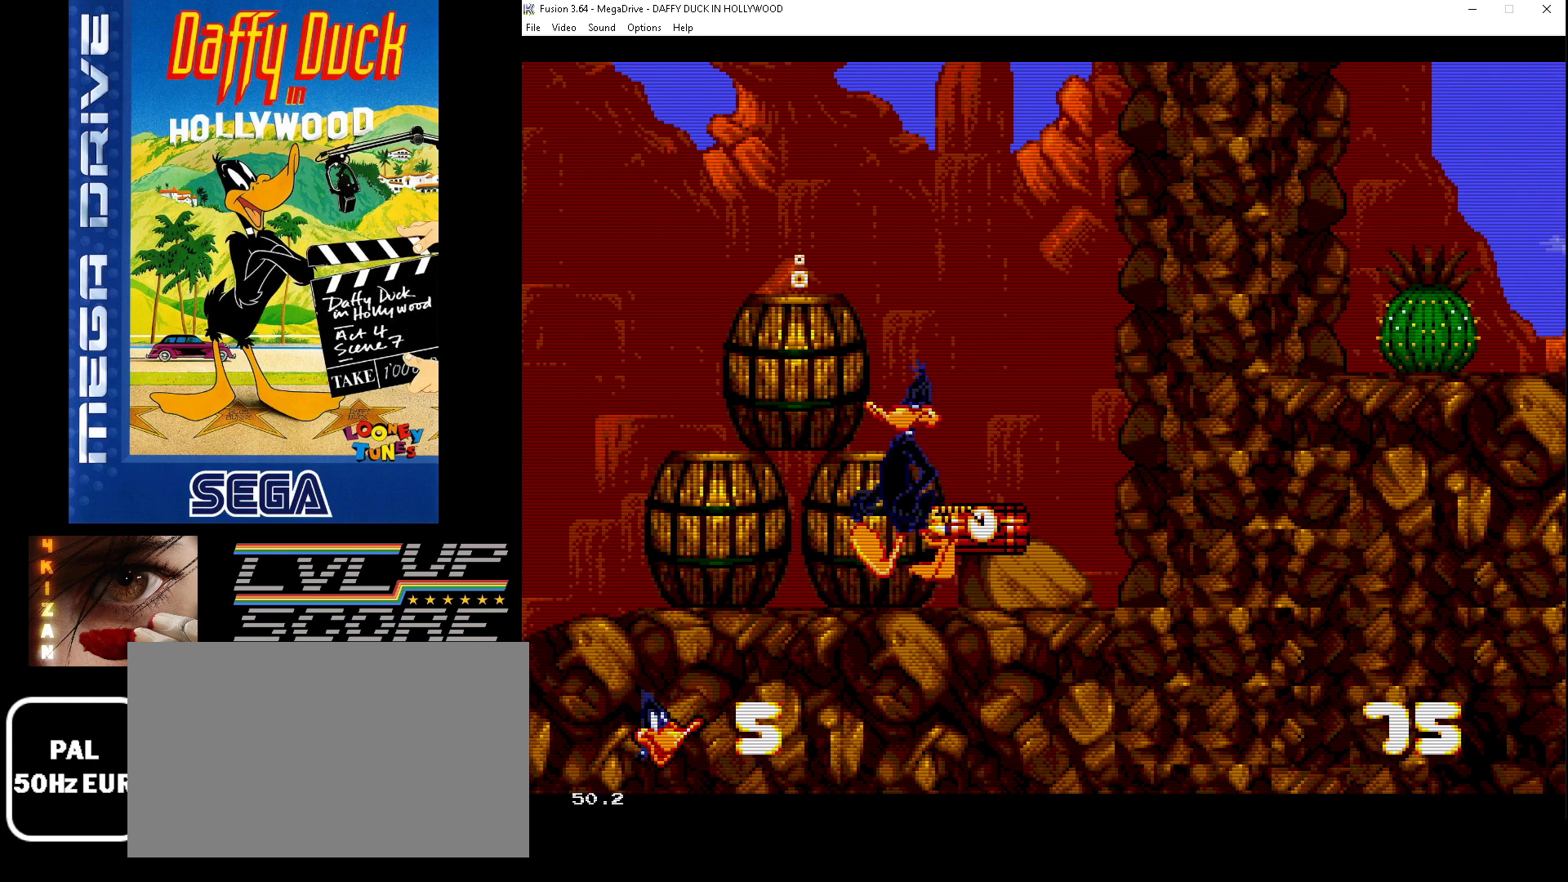
{"buttons": [], "events": [[200, "B", "up"], [267, "DPAD_LEFT", "up"]]}
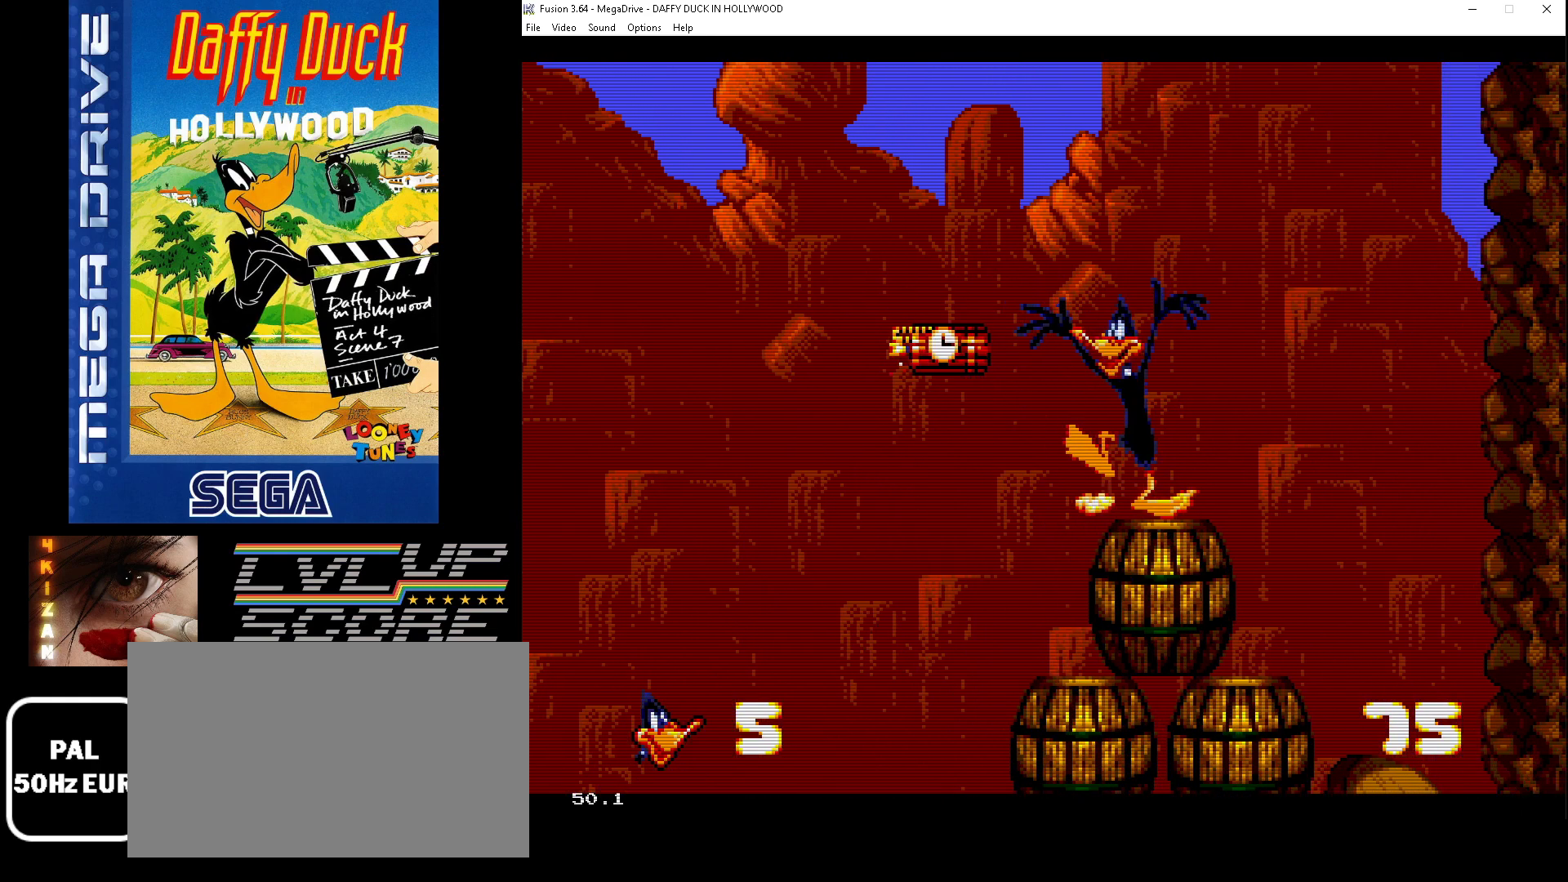
{"buttons": [], "events": [[133, "DPAD_RIGHT", "down"], [333, "DPAD_RIGHT", "up"]]}
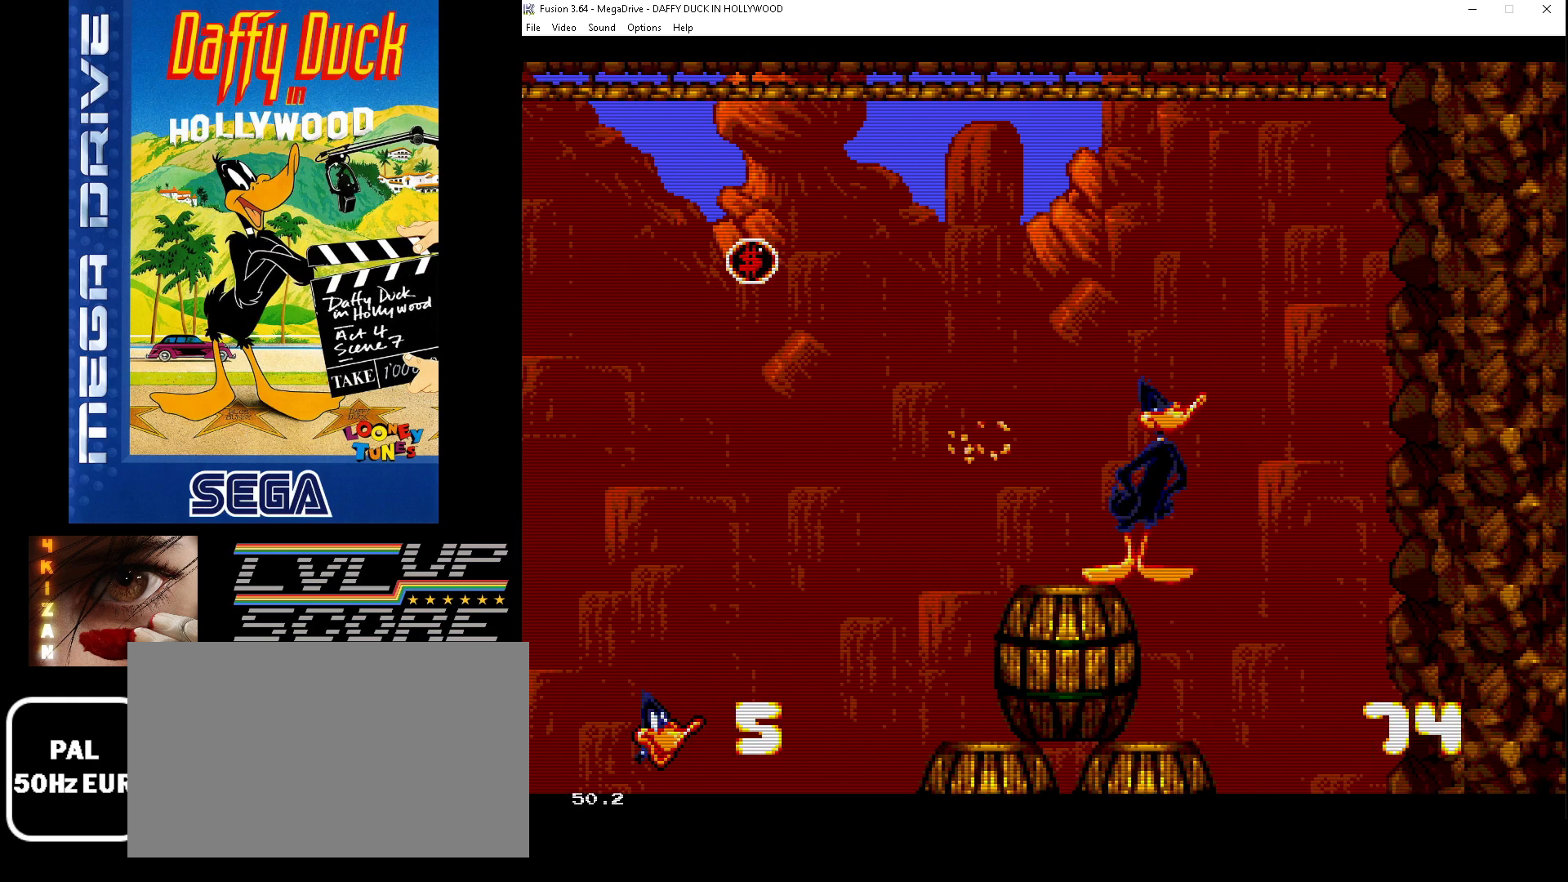
{"buttons": [], "events": []}
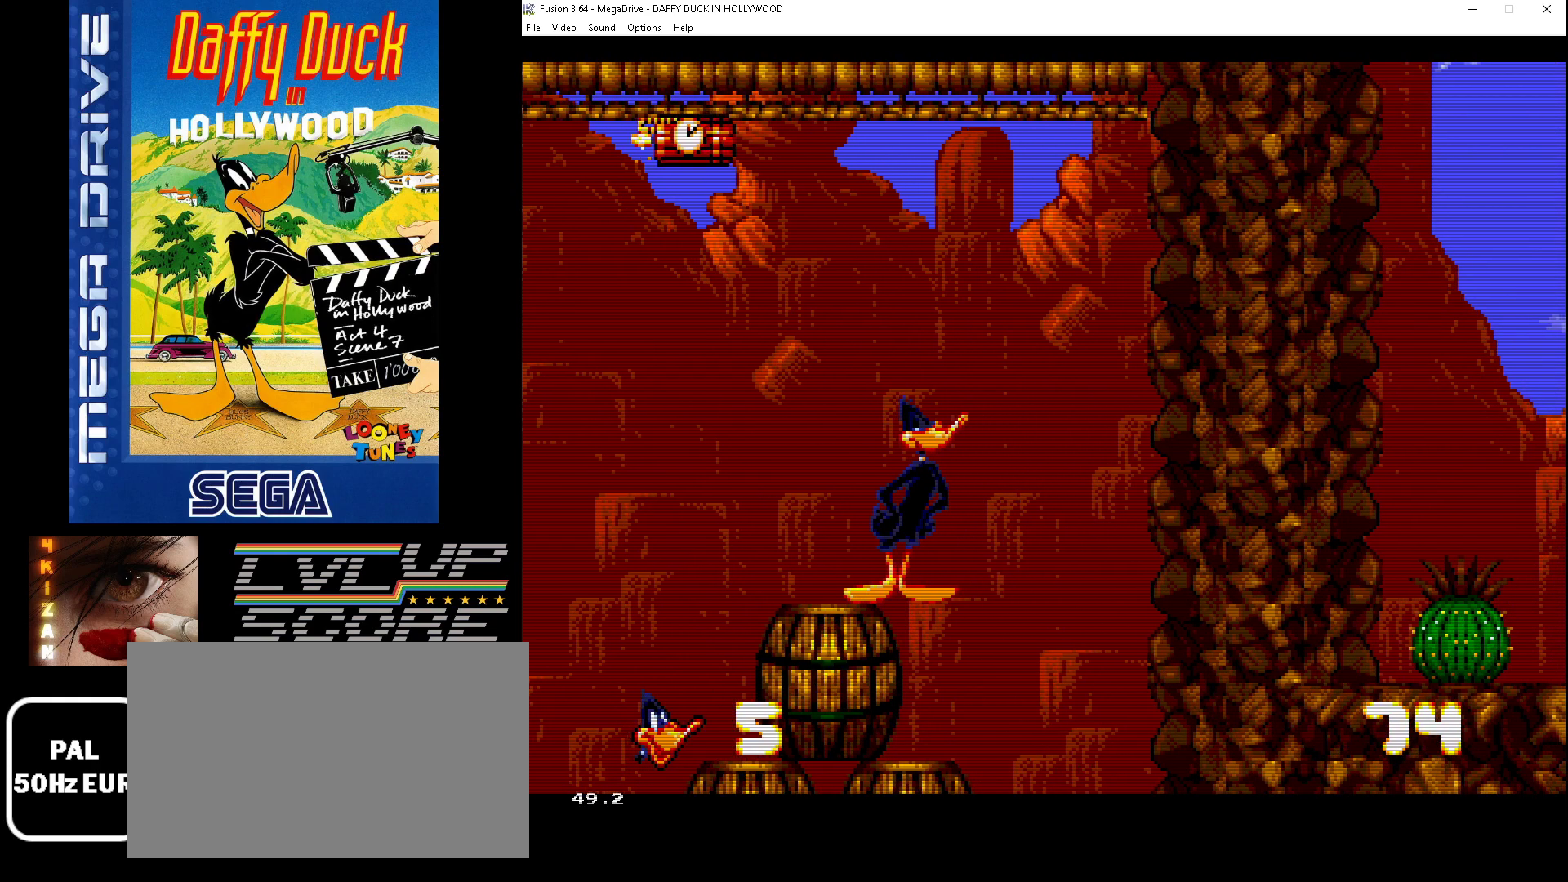
{"buttons": ["DPAD_DOWN"], "events": [[67, "DPAD_DOWN", "down"]]}
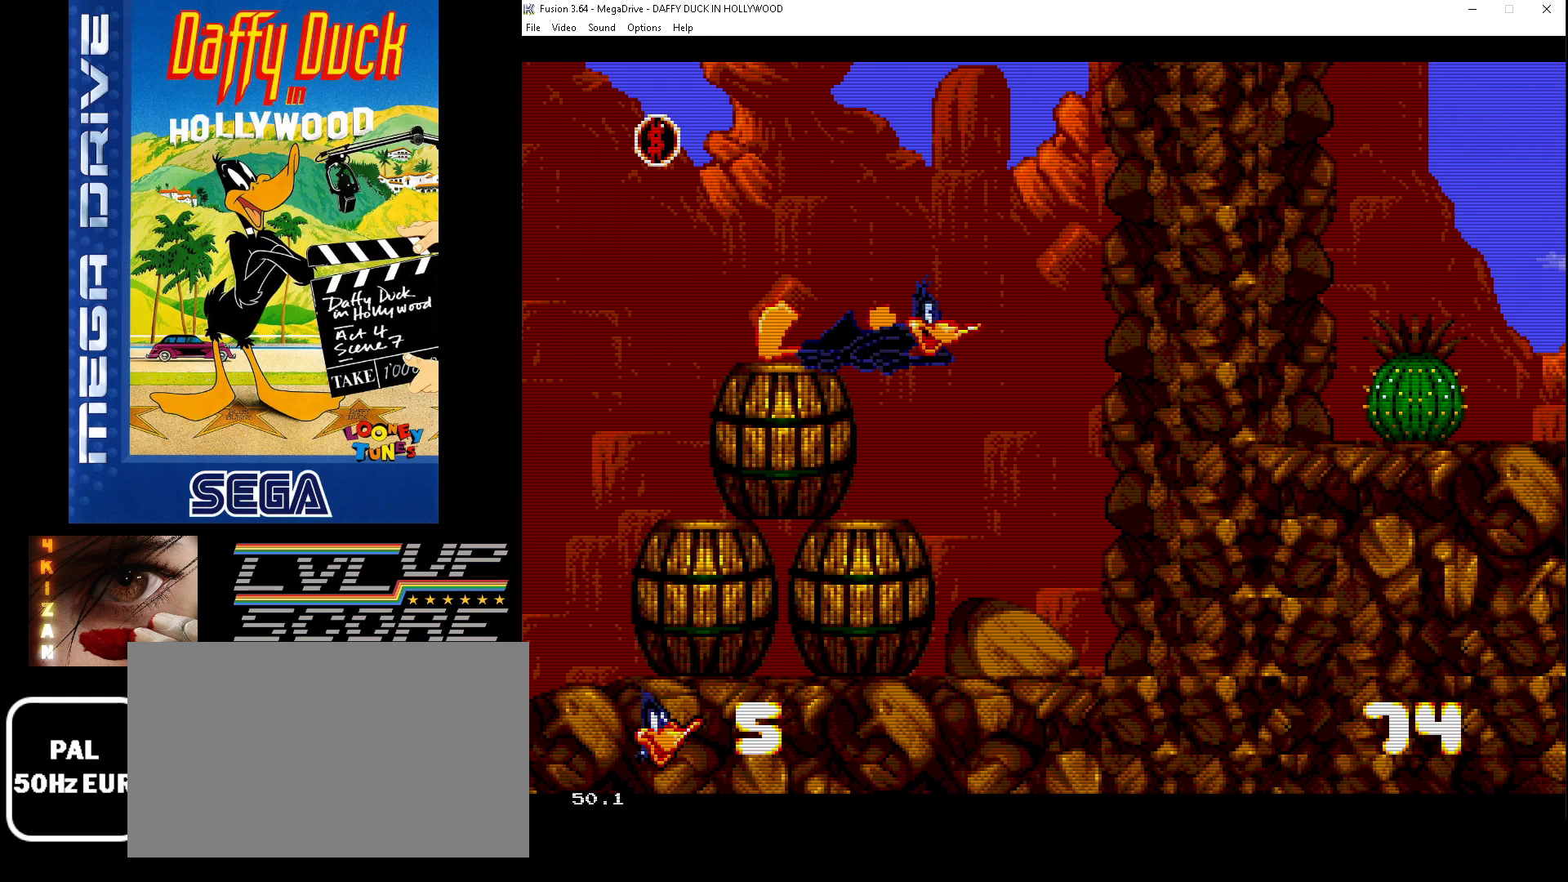
{"buttons": [], "events": [[100, "DPAD_DOWN", "up"], [267, "DPAD_LEFT", "down"], [400, "DPAD_LEFT", "up"]]}
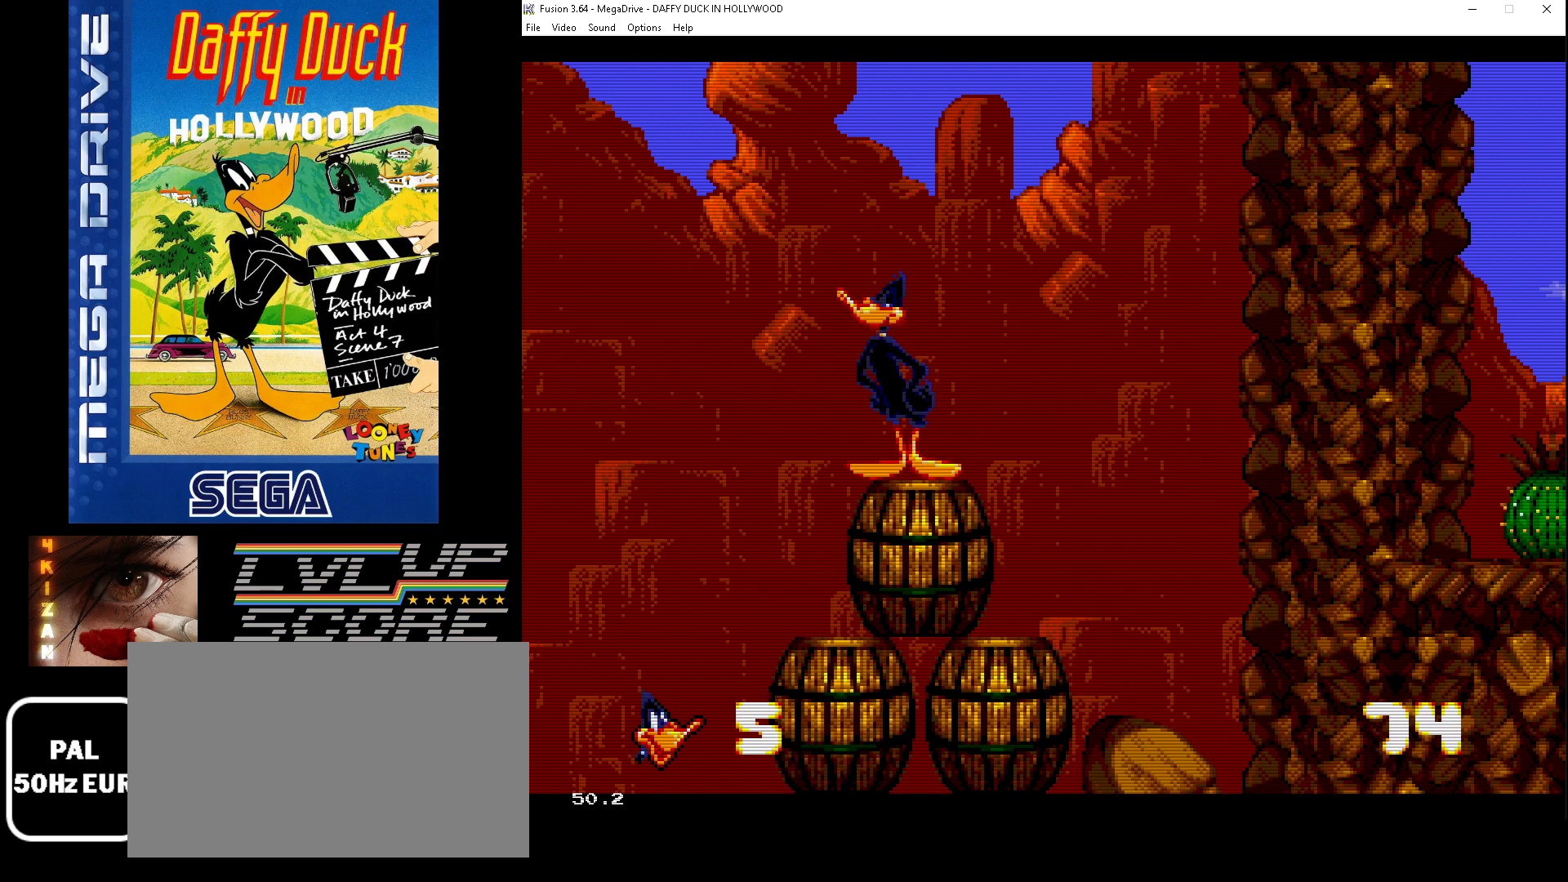
{"buttons": ["DPAD_UP"], "events": [[67, "DPAD_UP", "down"], [100, "B", "down"], [333, "B", "up"]]}
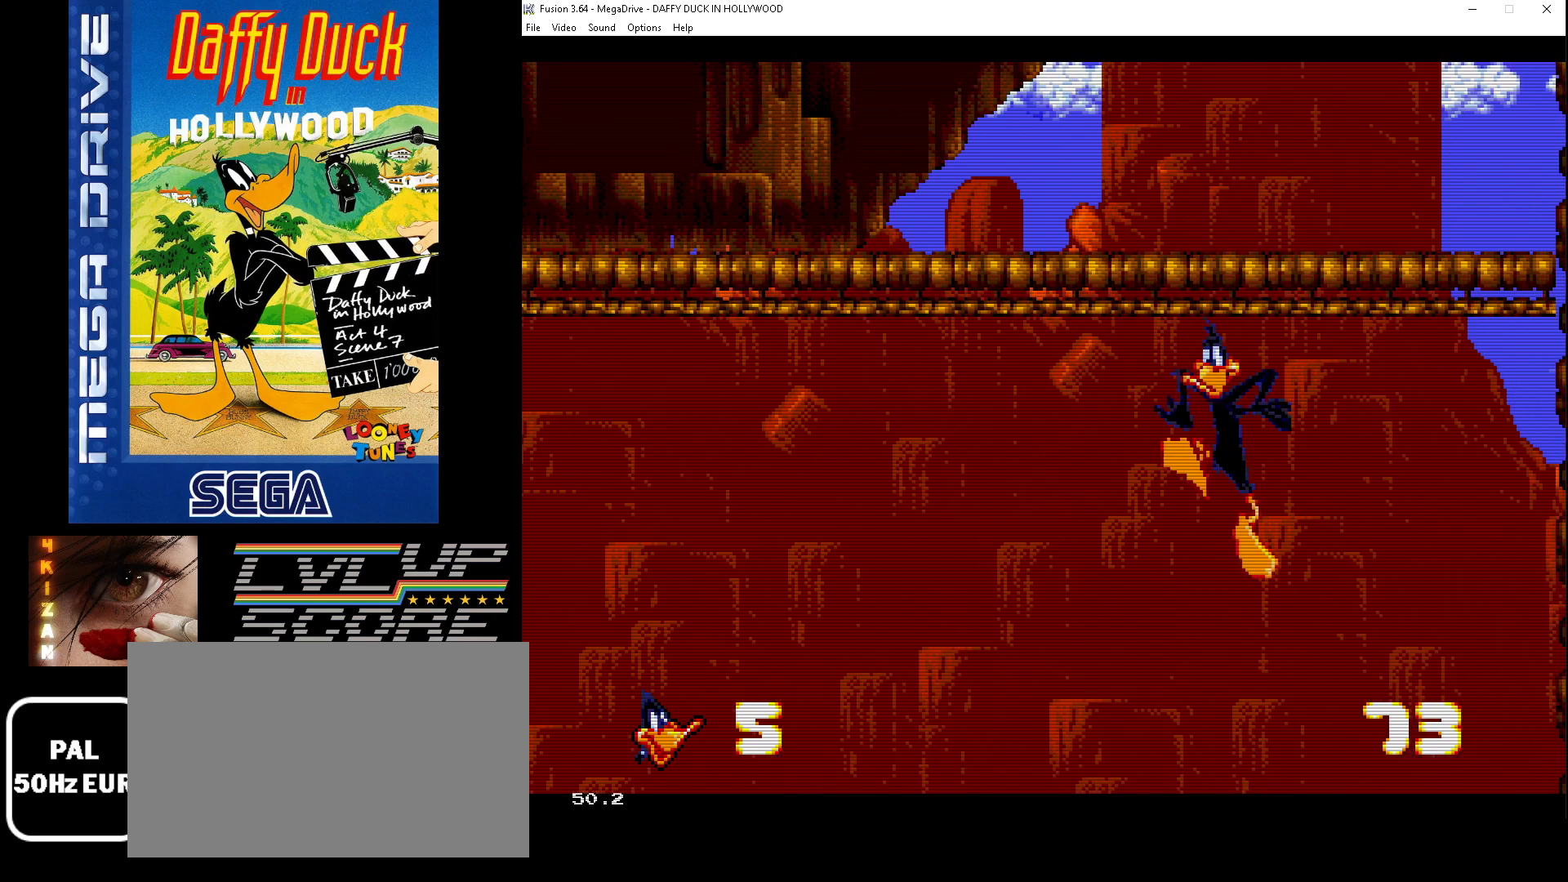
{"buttons": ["DPAD_UP"], "events": []}
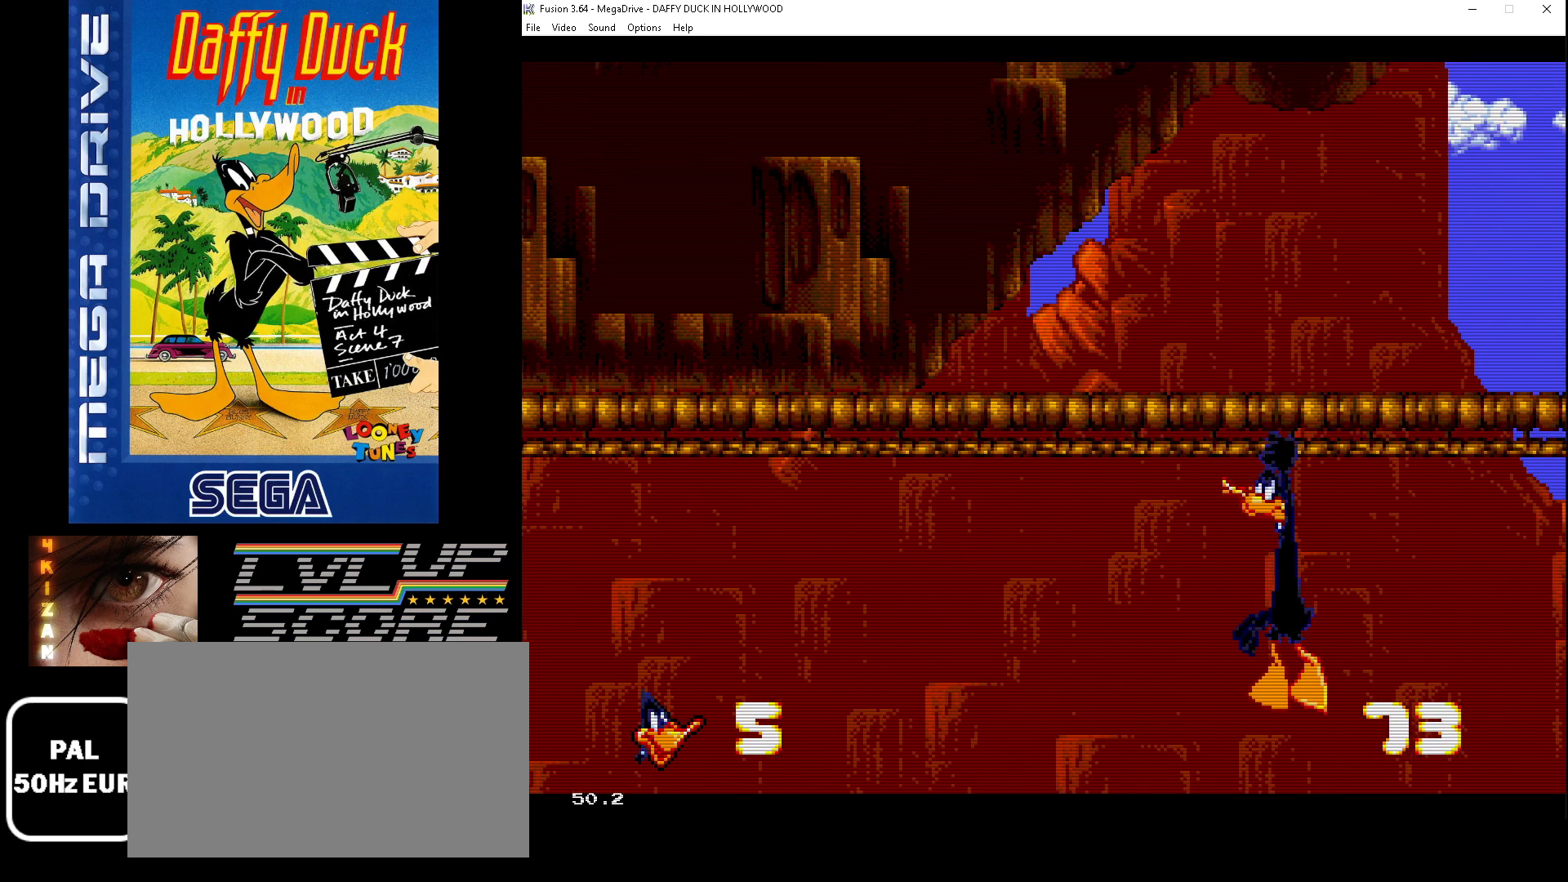
{"buttons": ["B", "DPAD_UP"], "events": [[267, "B", "down"]]}
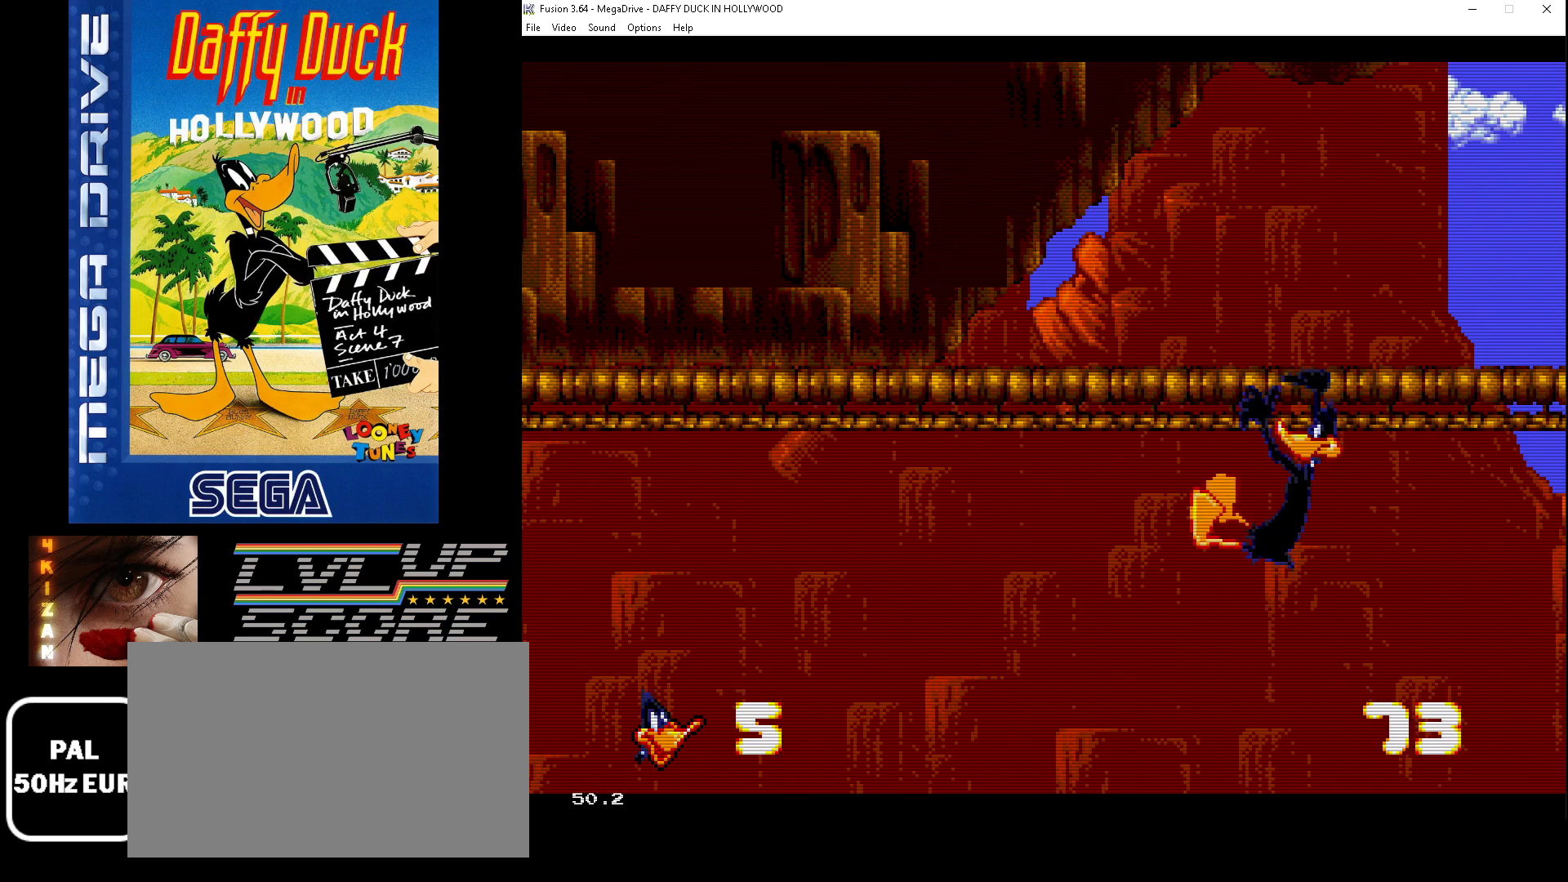
{"buttons": ["DPAD_UP"], "events": [[467, "B", "up"]]}
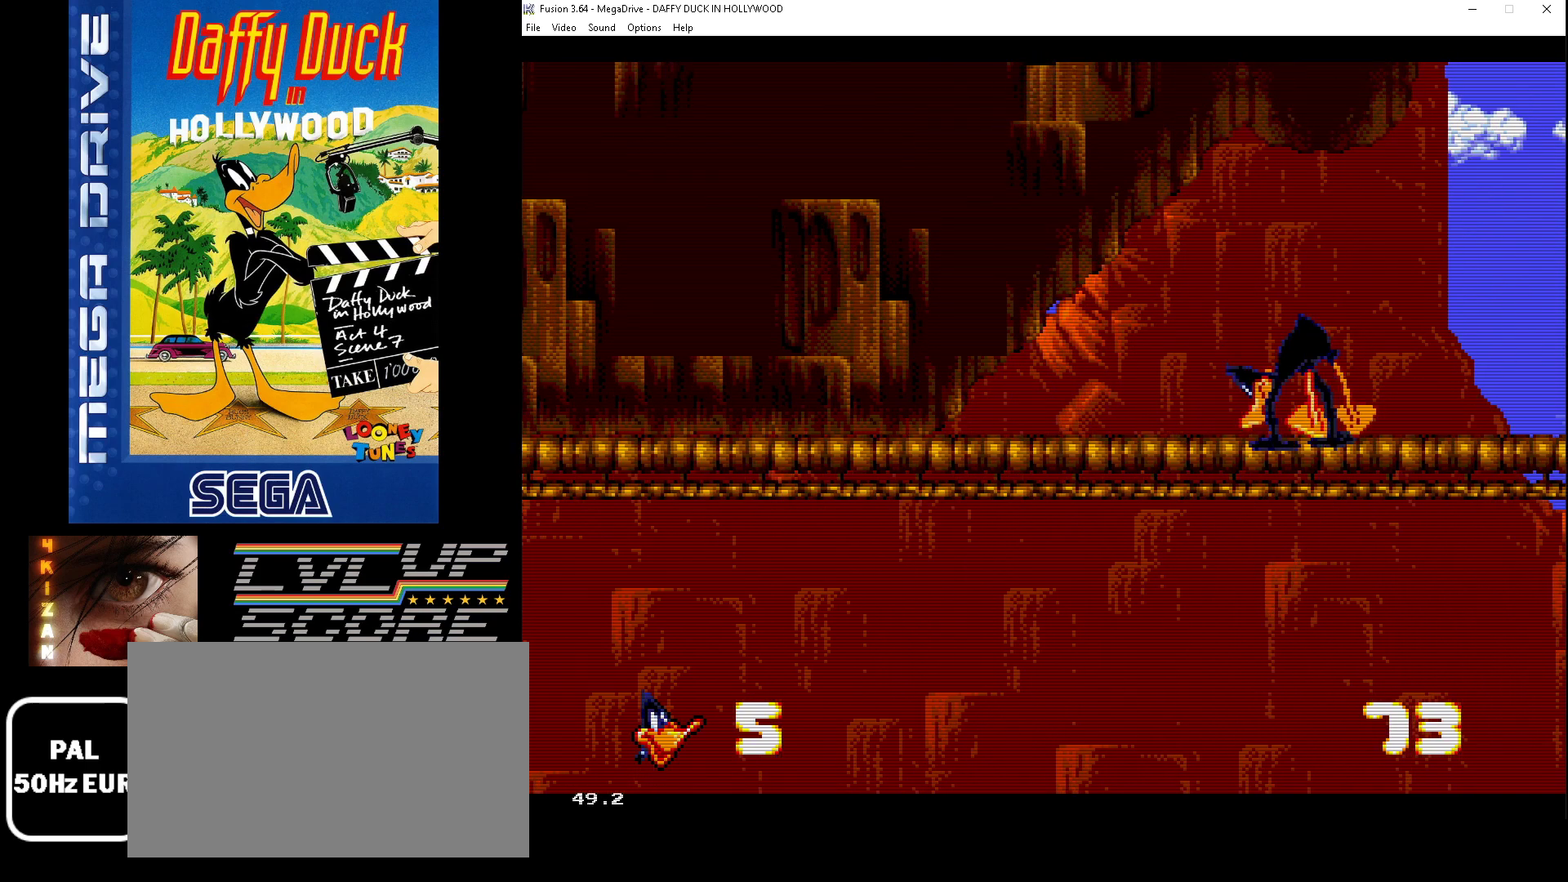
{"buttons": ["DPAD_UP"], "events": []}
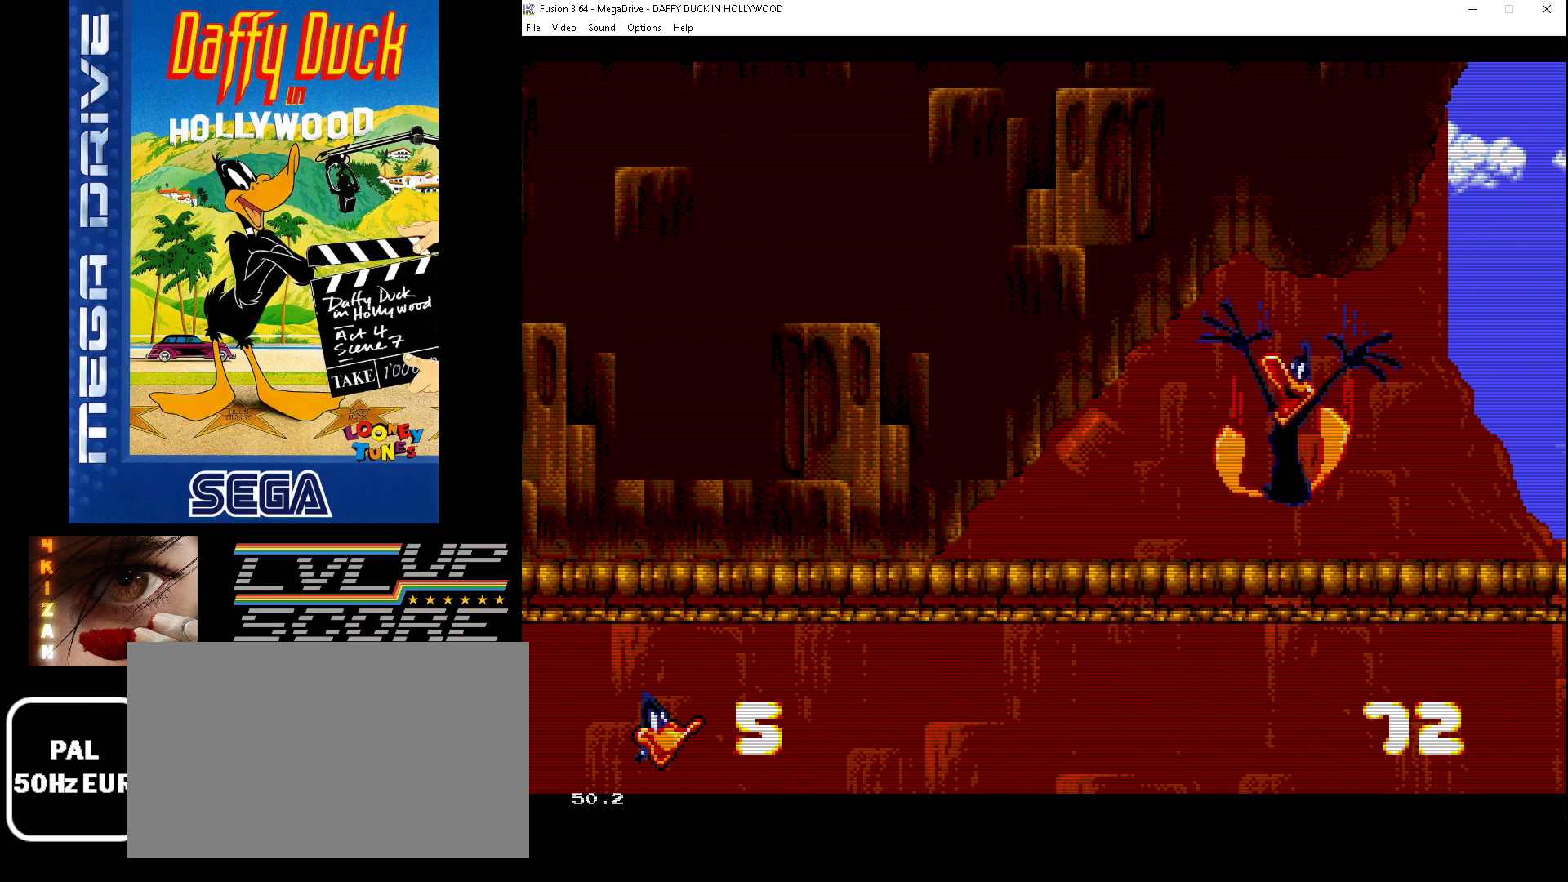
{"buttons": ["C", "DPAD_UP", "DPAD_RIGHT"], "events": [[33, "DPAD_LEFT", "down"], [267, "C", "down"], [300, "DPAD_LEFT", "up"], [500, "DPAD_RIGHT", "down"]]}
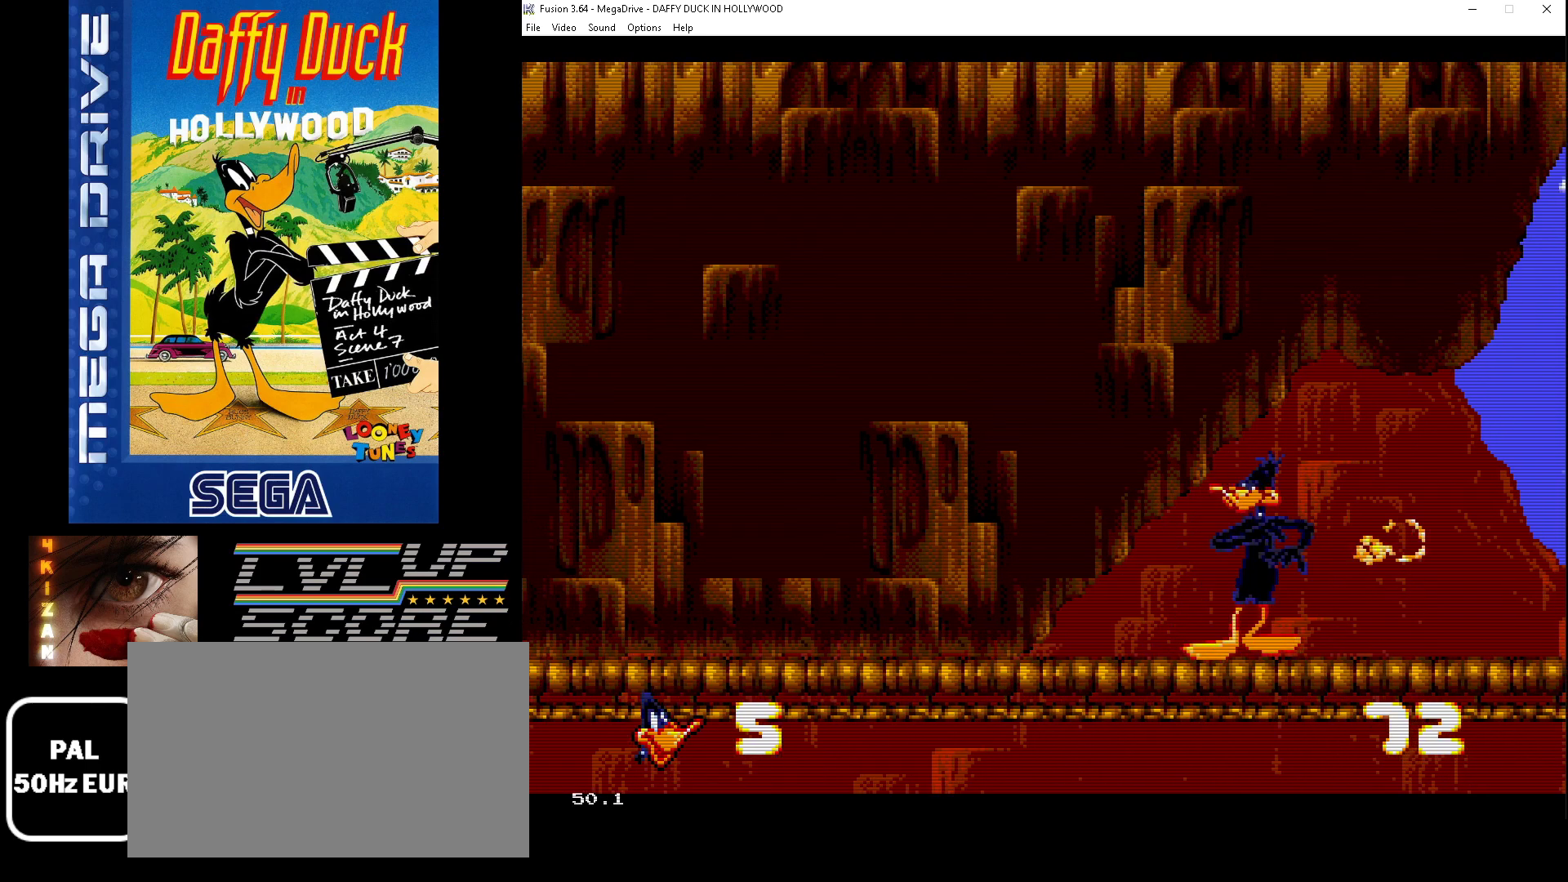
{"buttons": ["DPAD_RIGHT"], "events": [[33, "DPAD_UP", "up"], [267, "C", "up"]]}
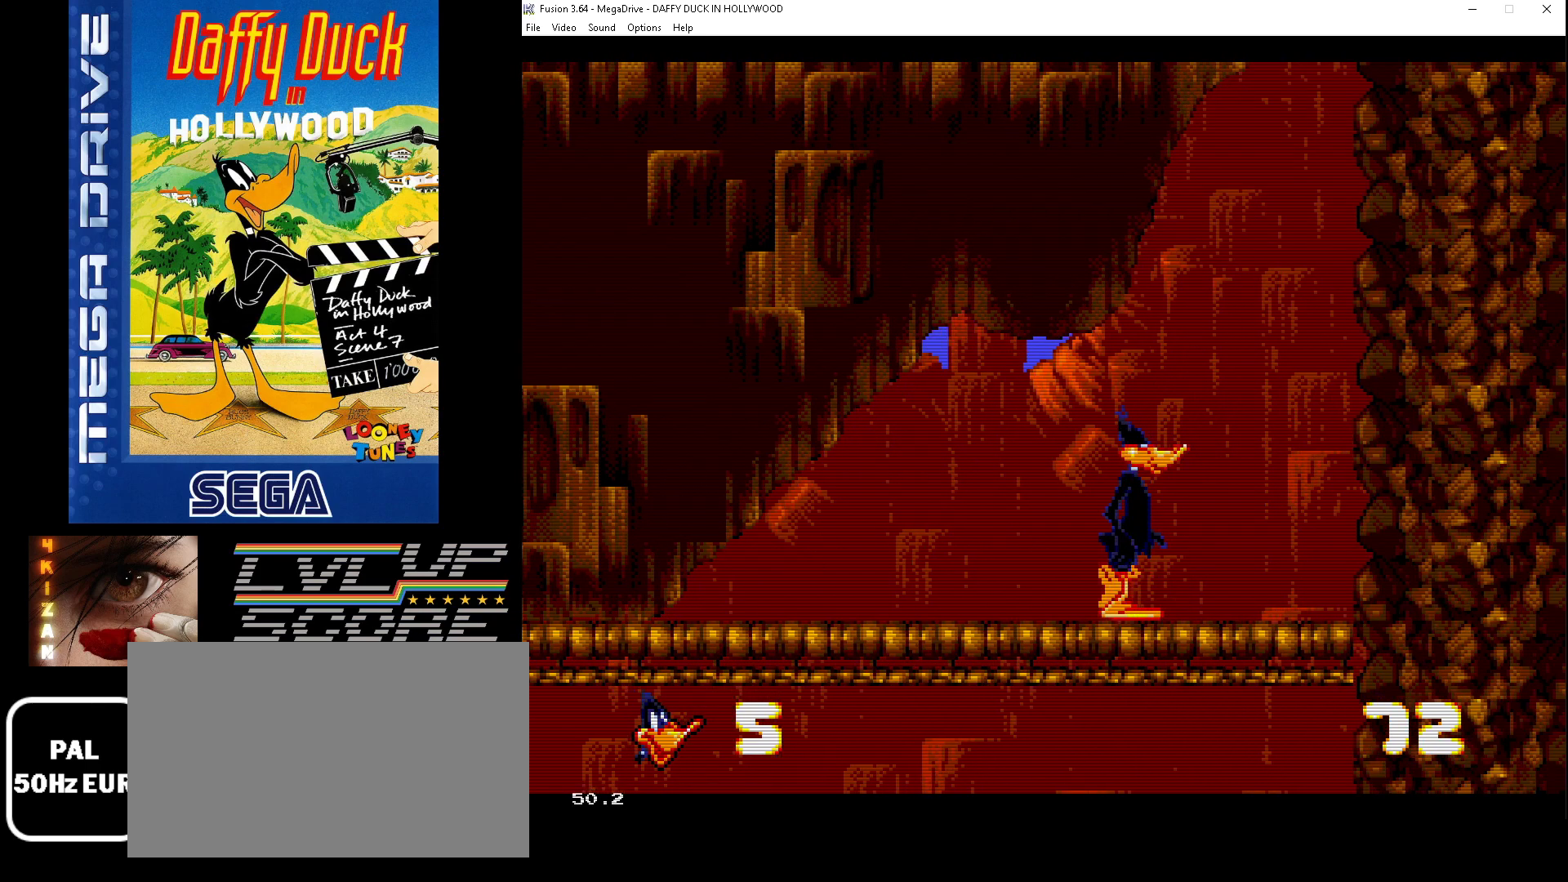
{"buttons": ["B", "DPAD_RIGHT"], "events": [[33, "B", "down"], [67, "DPAD_RIGHT", "up"], [233, "DPAD_RIGHT", "down"]]}
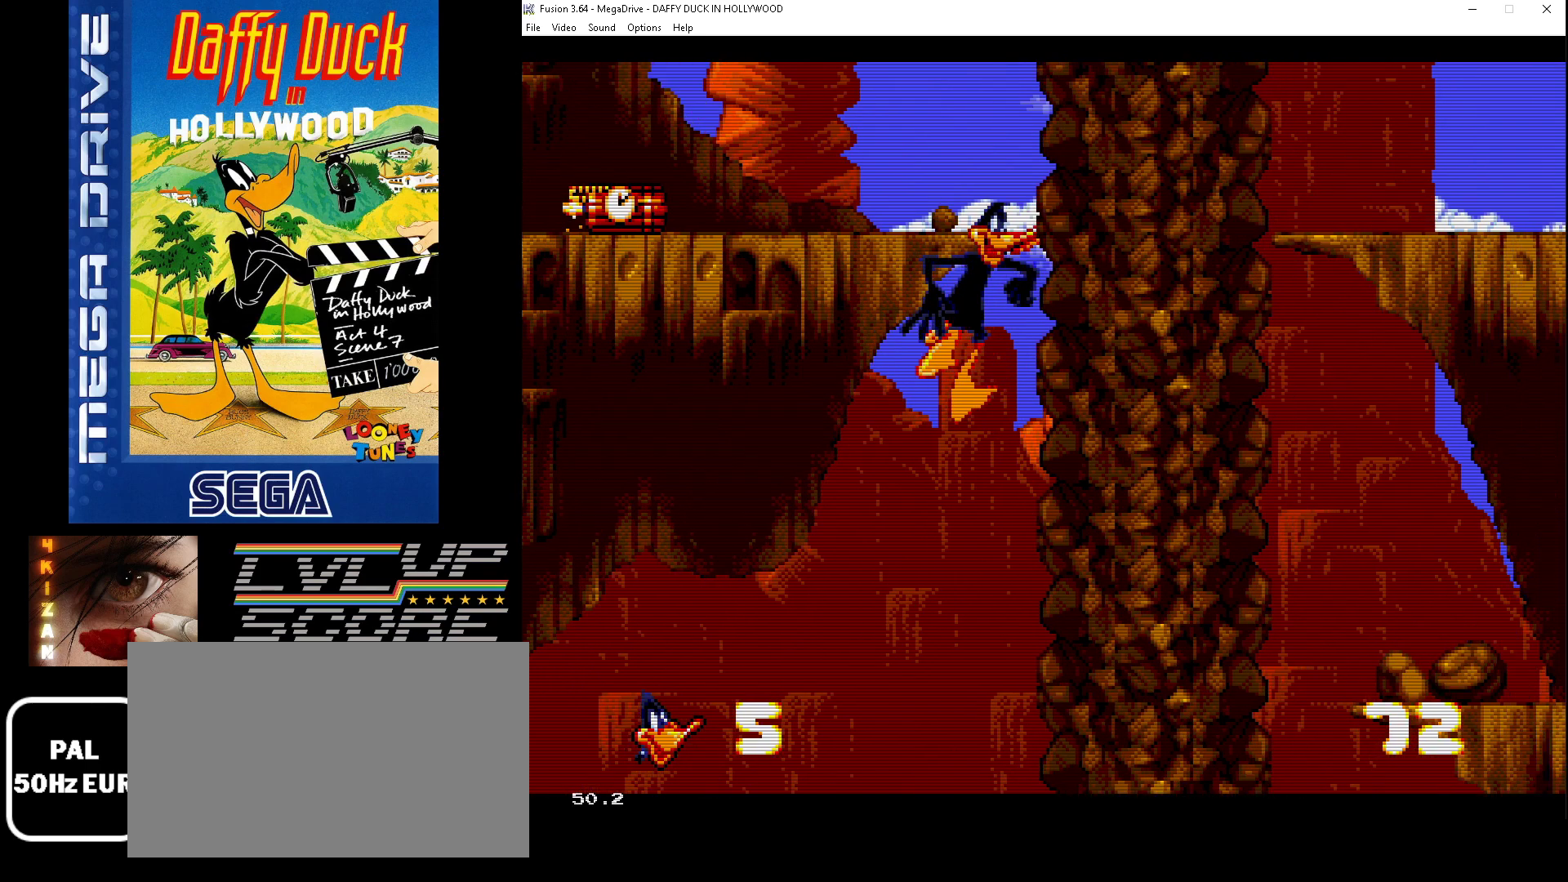
{"buttons": ["DPAD_LEFT"], "events": [[433, "B", "up"], [433, "DPAD_RIGHT", "up"], [500, "DPAD_LEFT", "down"]]}
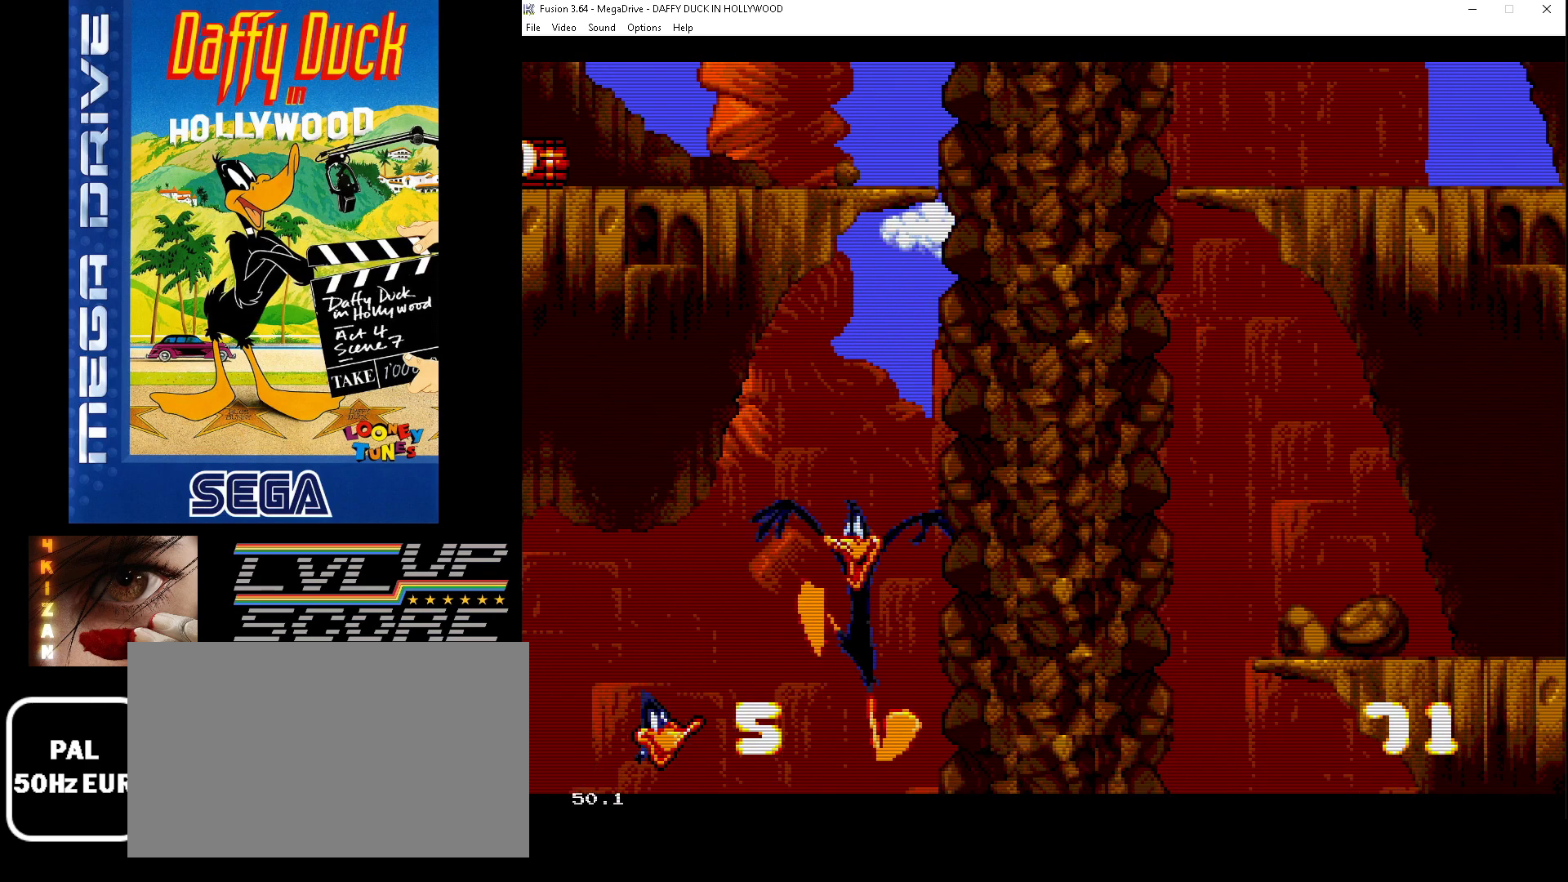
{"buttons": ["B", "DPAD_UP", "DPAD_LEFT"], "events": [[200, "B", "down"], [233, "DPAD_UP", "down"]]}
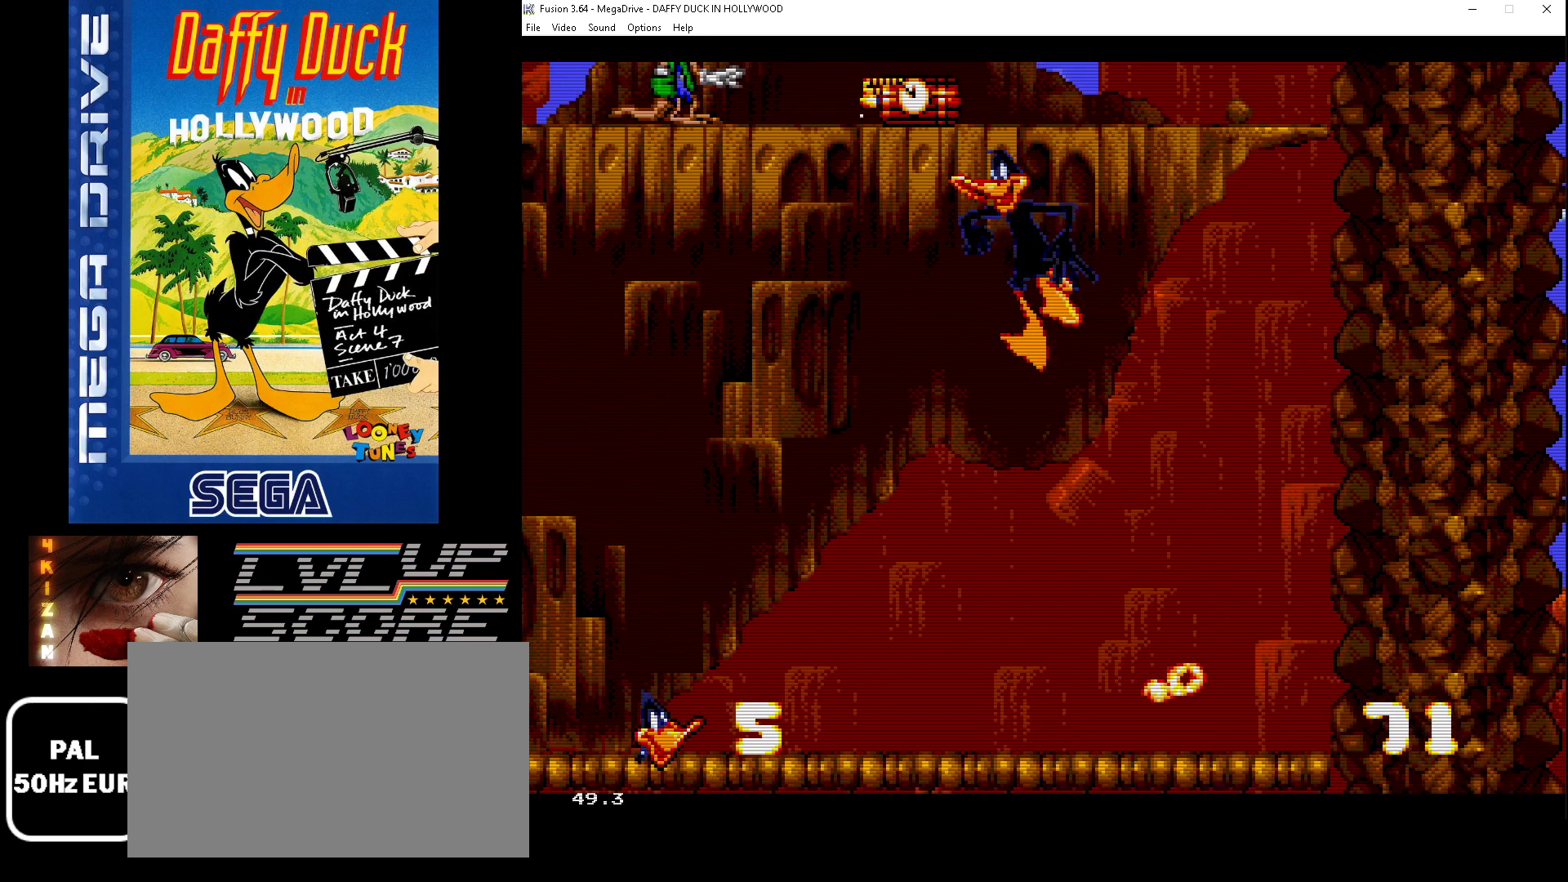
{"buttons": [], "events": [[433, "DPAD_UP", "up"], [467, "B", "up"], [467, "DPAD_LEFT", "up"]]}
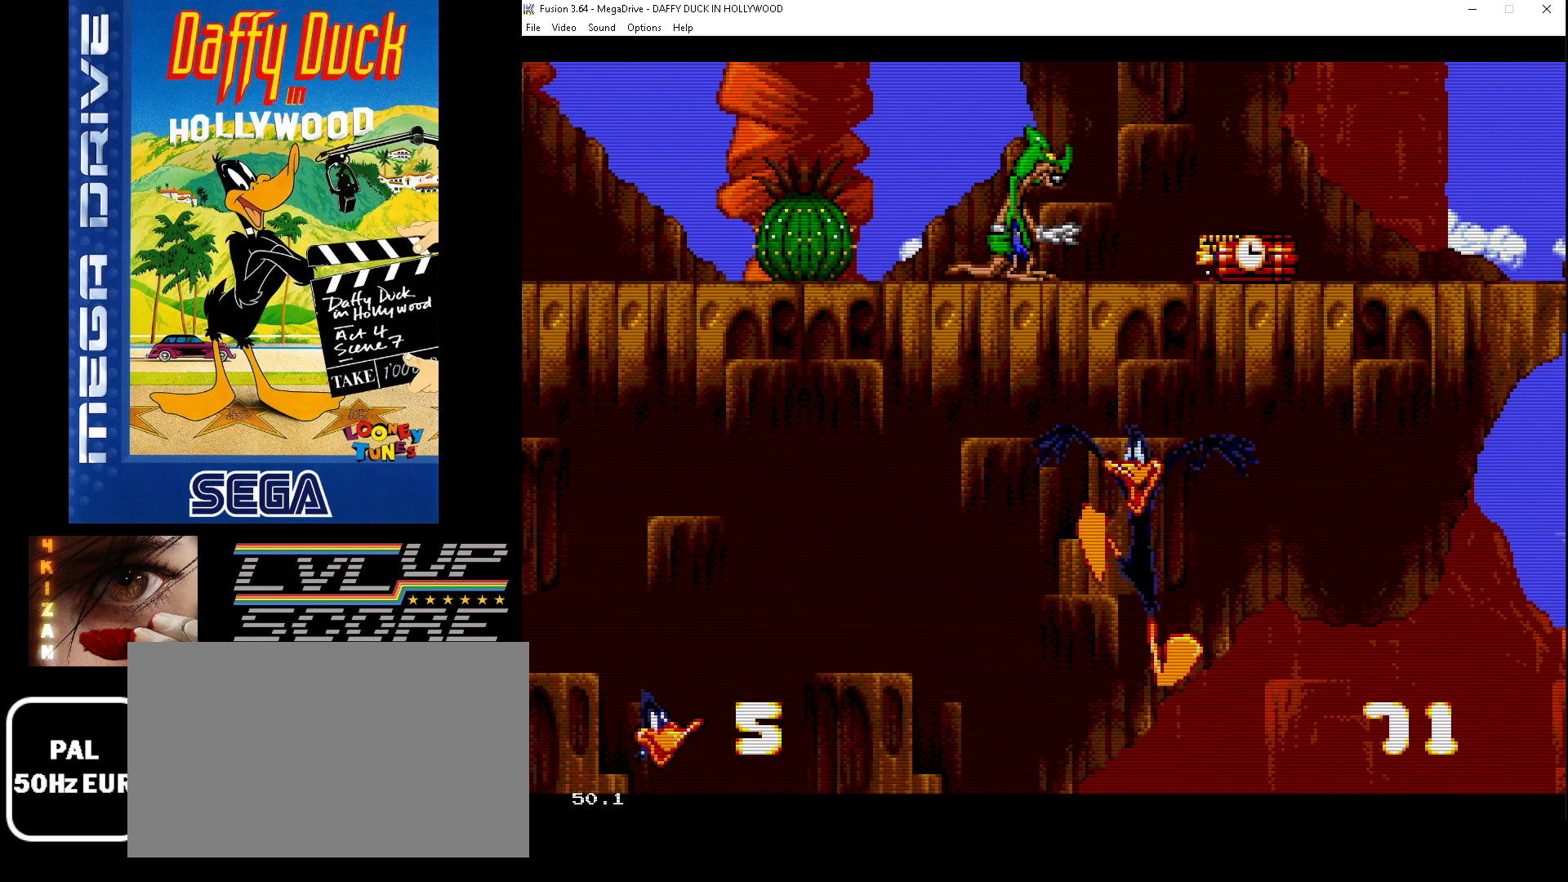
{"buttons": ["DPAD_LEFT"], "events": [[333, "DPAD_LEFT", "down"]]}
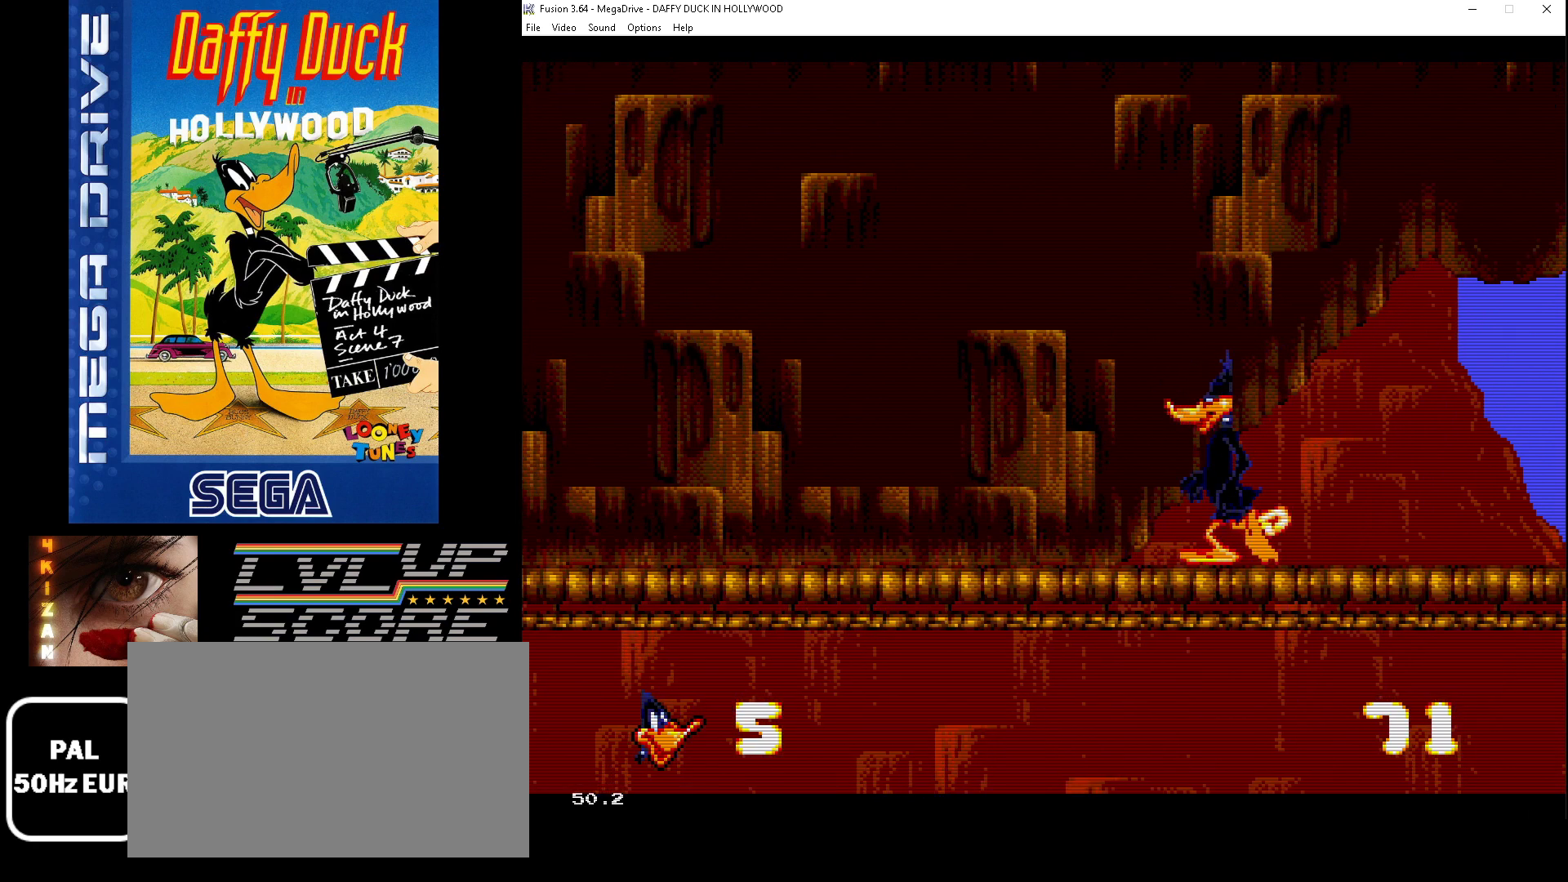
{"buttons": [], "events": [[500, "DPAD_LEFT", "up"]]}
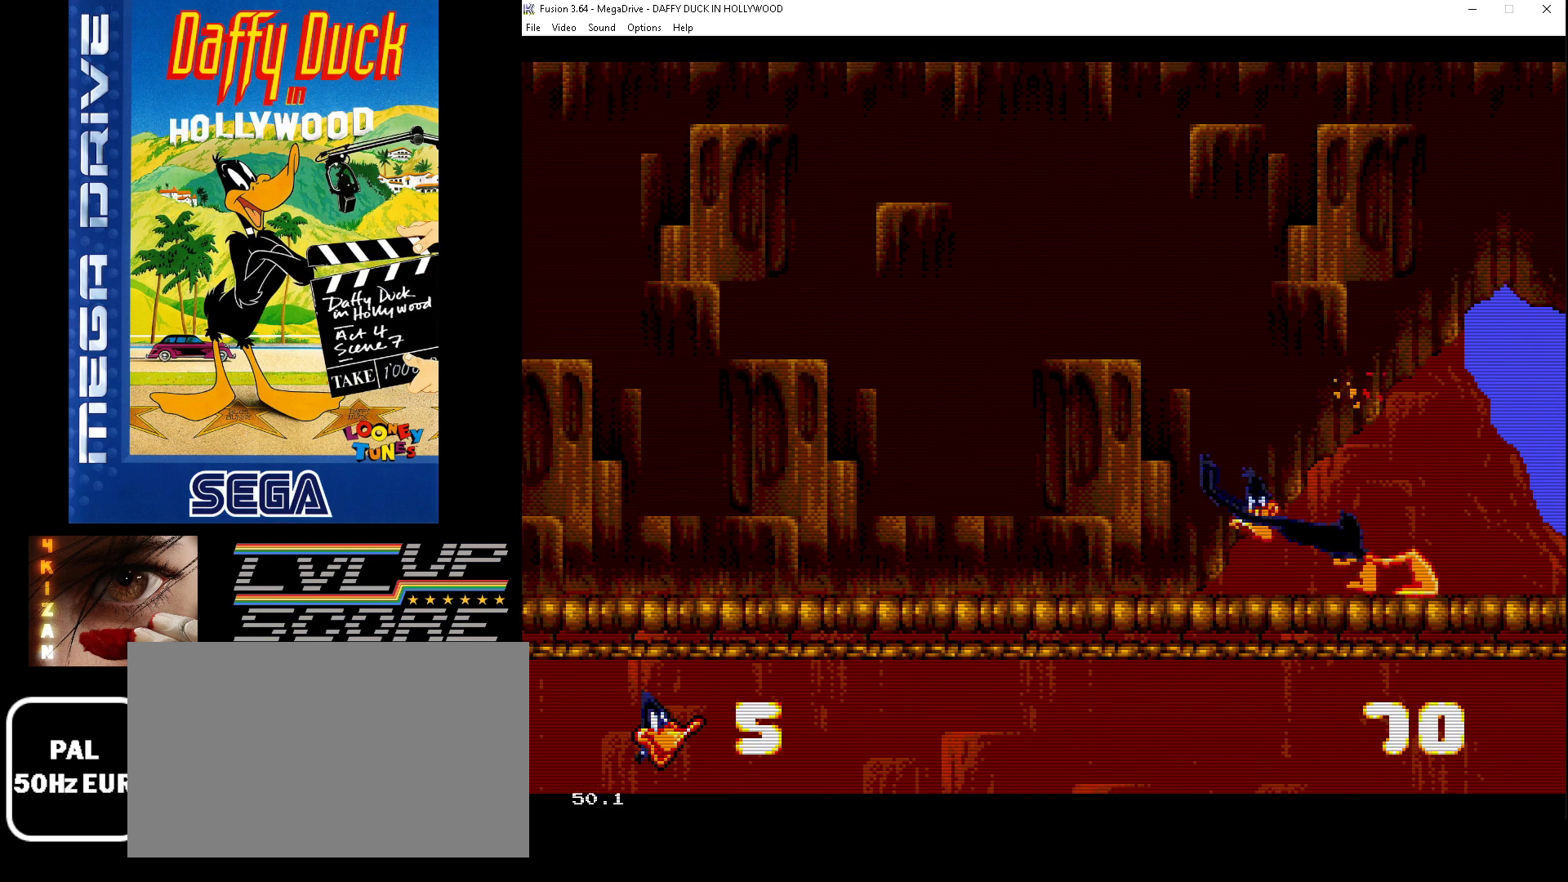
{"buttons": ["C", "DPAD_DOWN"], "events": [[133, "DPAD_DOWN", "down"], [367, "C", "down"]]}
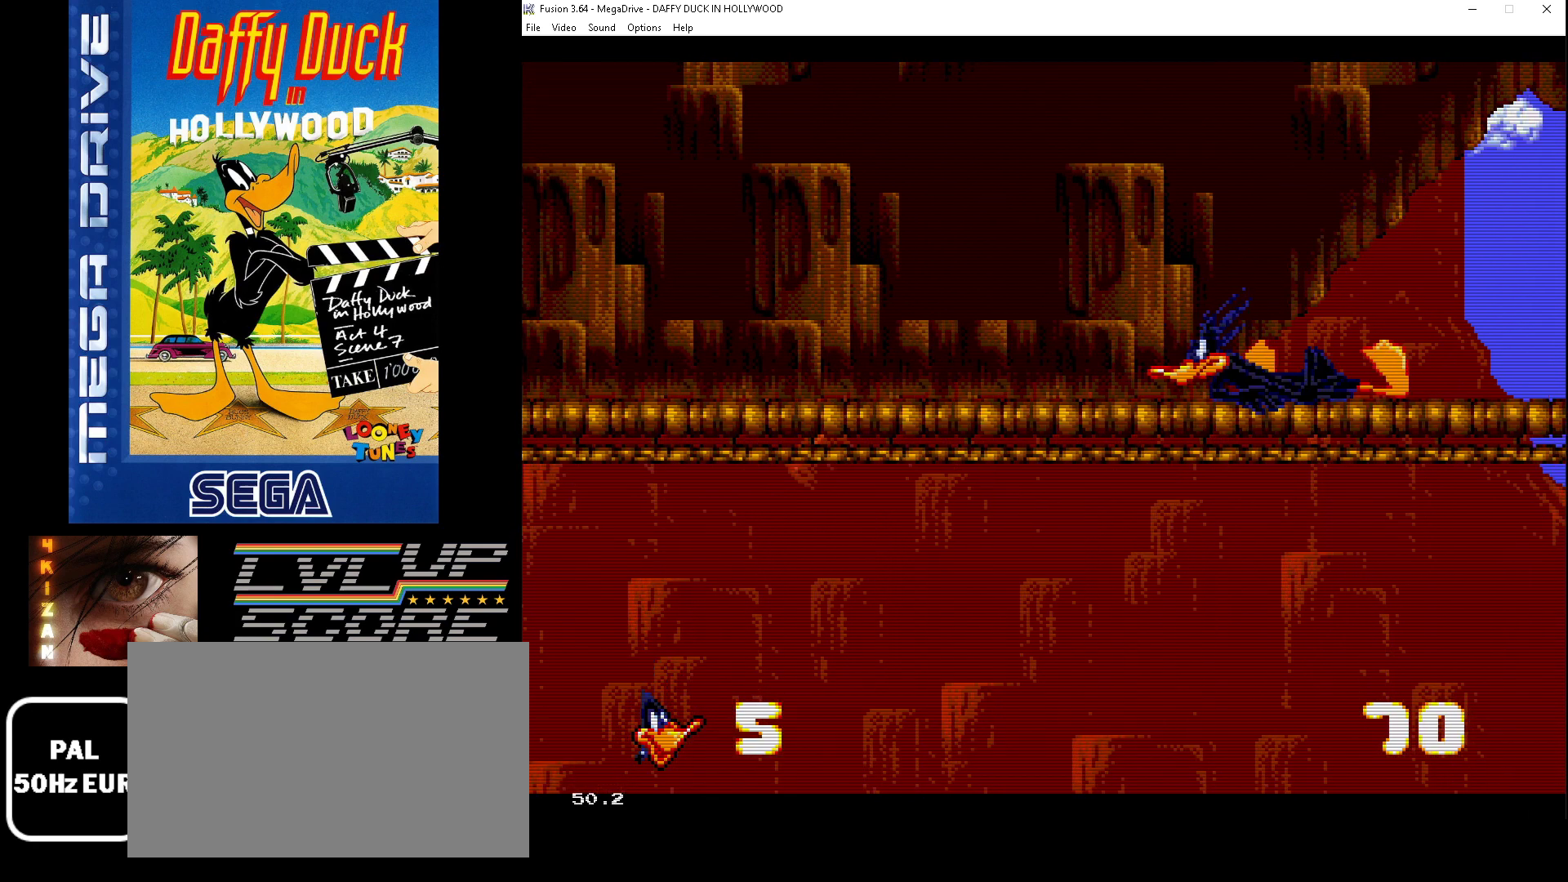
{"buttons": ["DPAD_DOWN"], "events": [[133, "C", "up"]]}
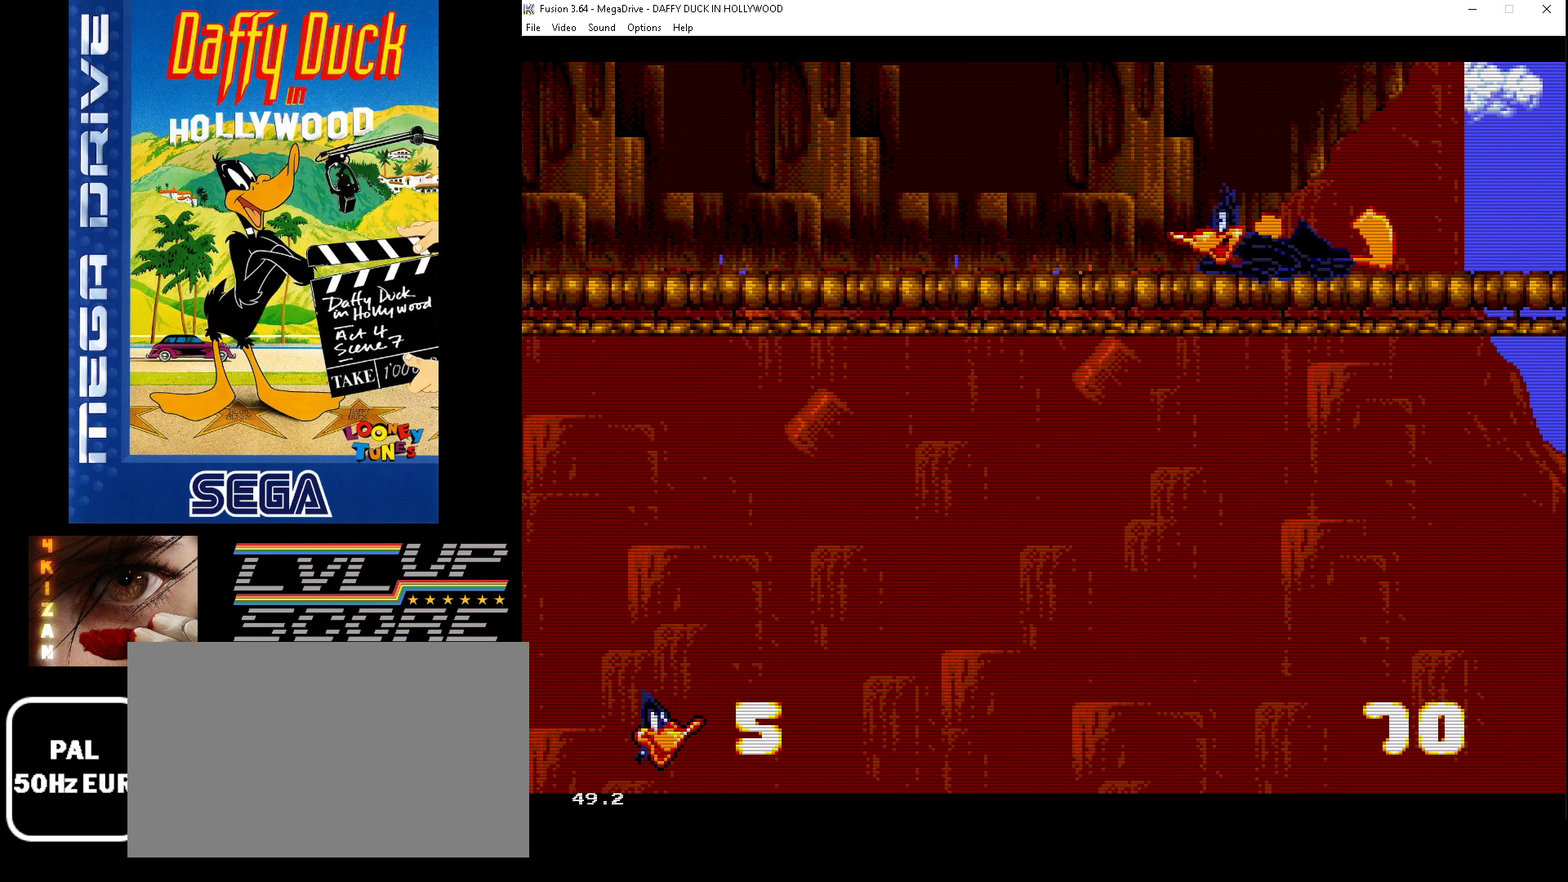
{"buttons": [], "events": [[167, "DPAD_DOWN", "up"]]}
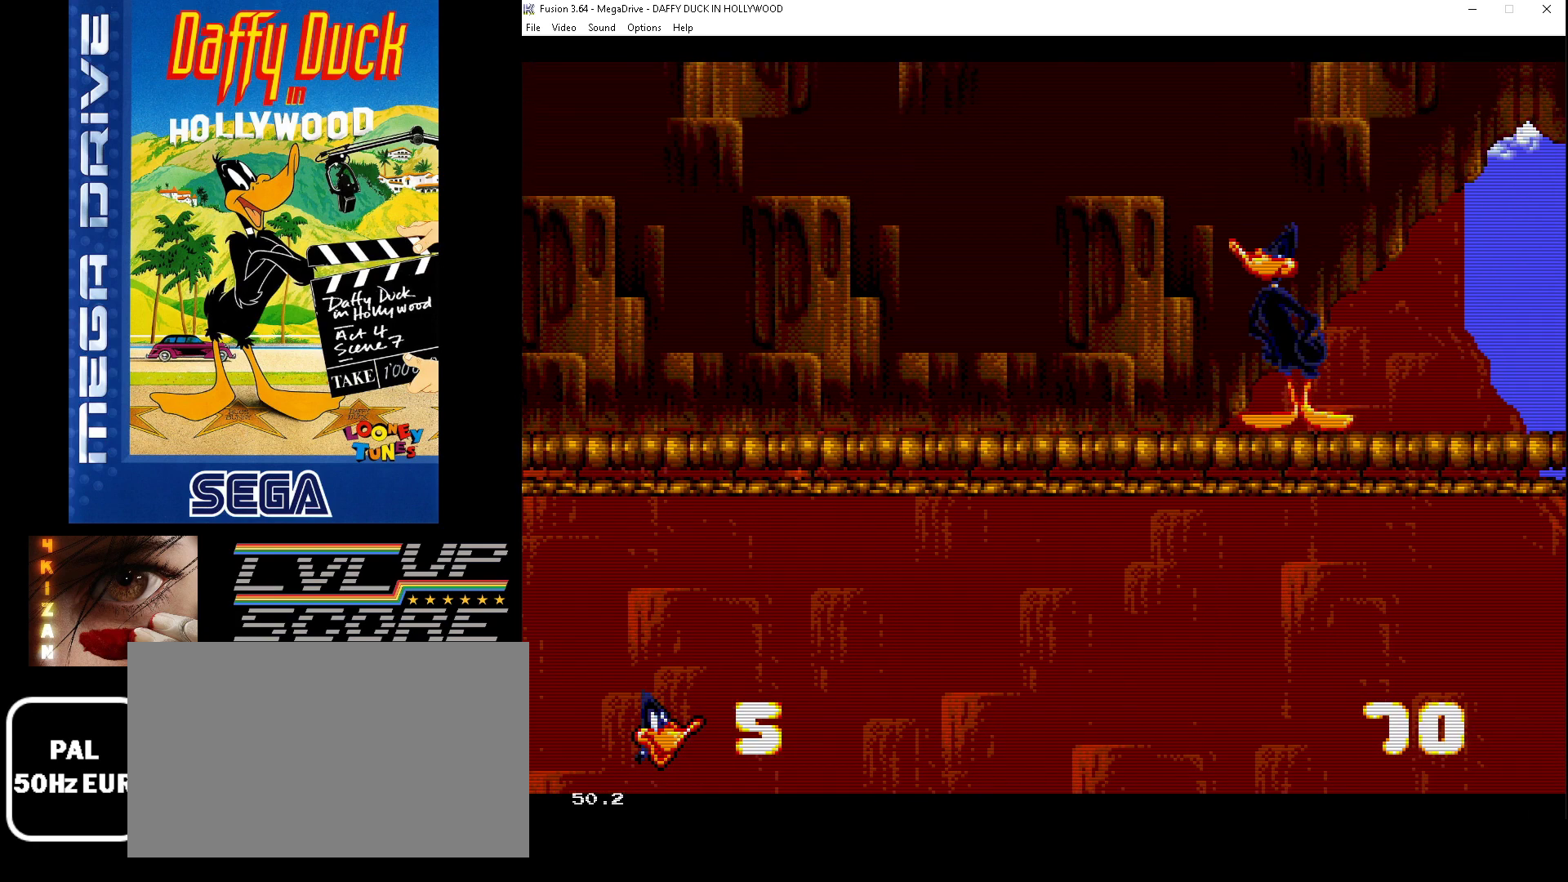
{"buttons": ["DPAD_DOWN"], "events": [[33, "DPAD_DOWN", "down"]]}
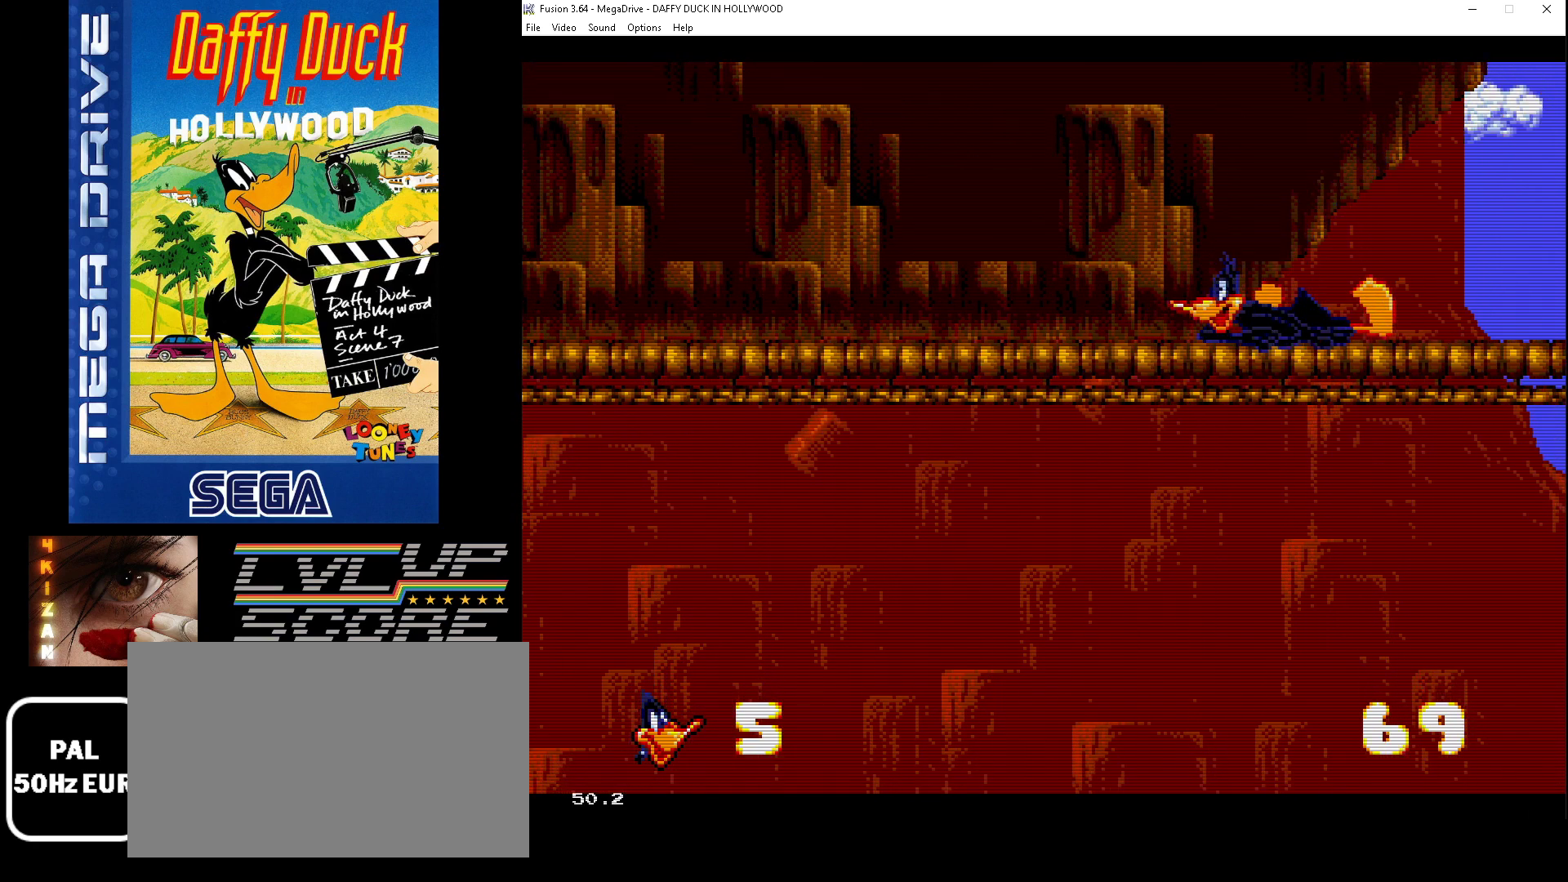
{"buttons": ["B", "DPAD_DOWN"], "events": [[333, "B", "down"]]}
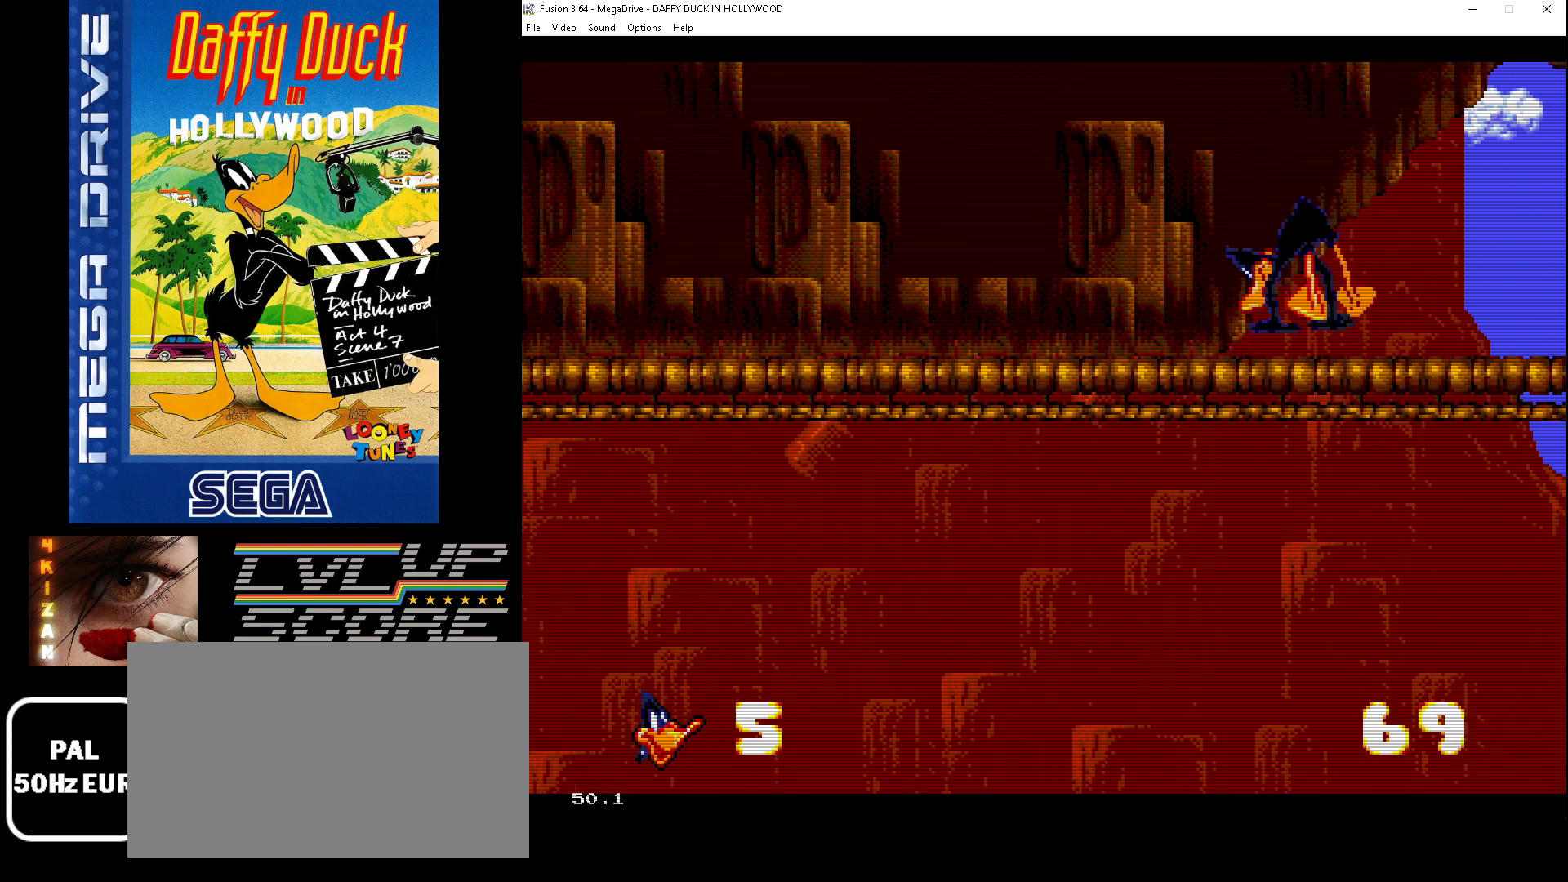
{"buttons": [], "events": [[367, "B", "up"], [467, "DPAD_DOWN", "up"]]}
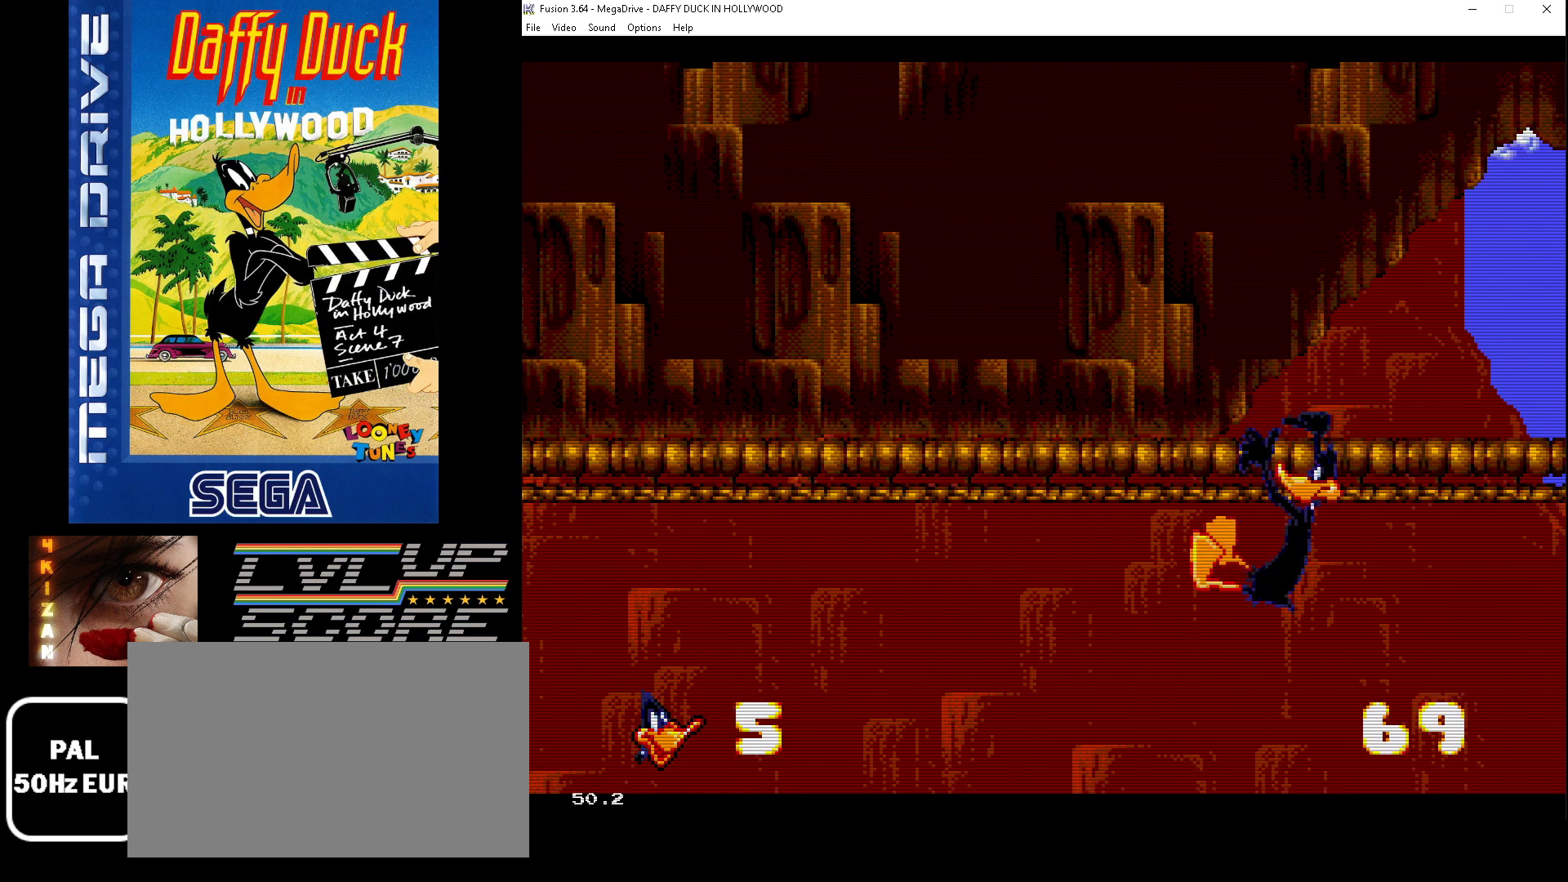
{"buttons": ["DPAD_LEFT"], "events": [[67, "DPAD_LEFT", "down"]]}
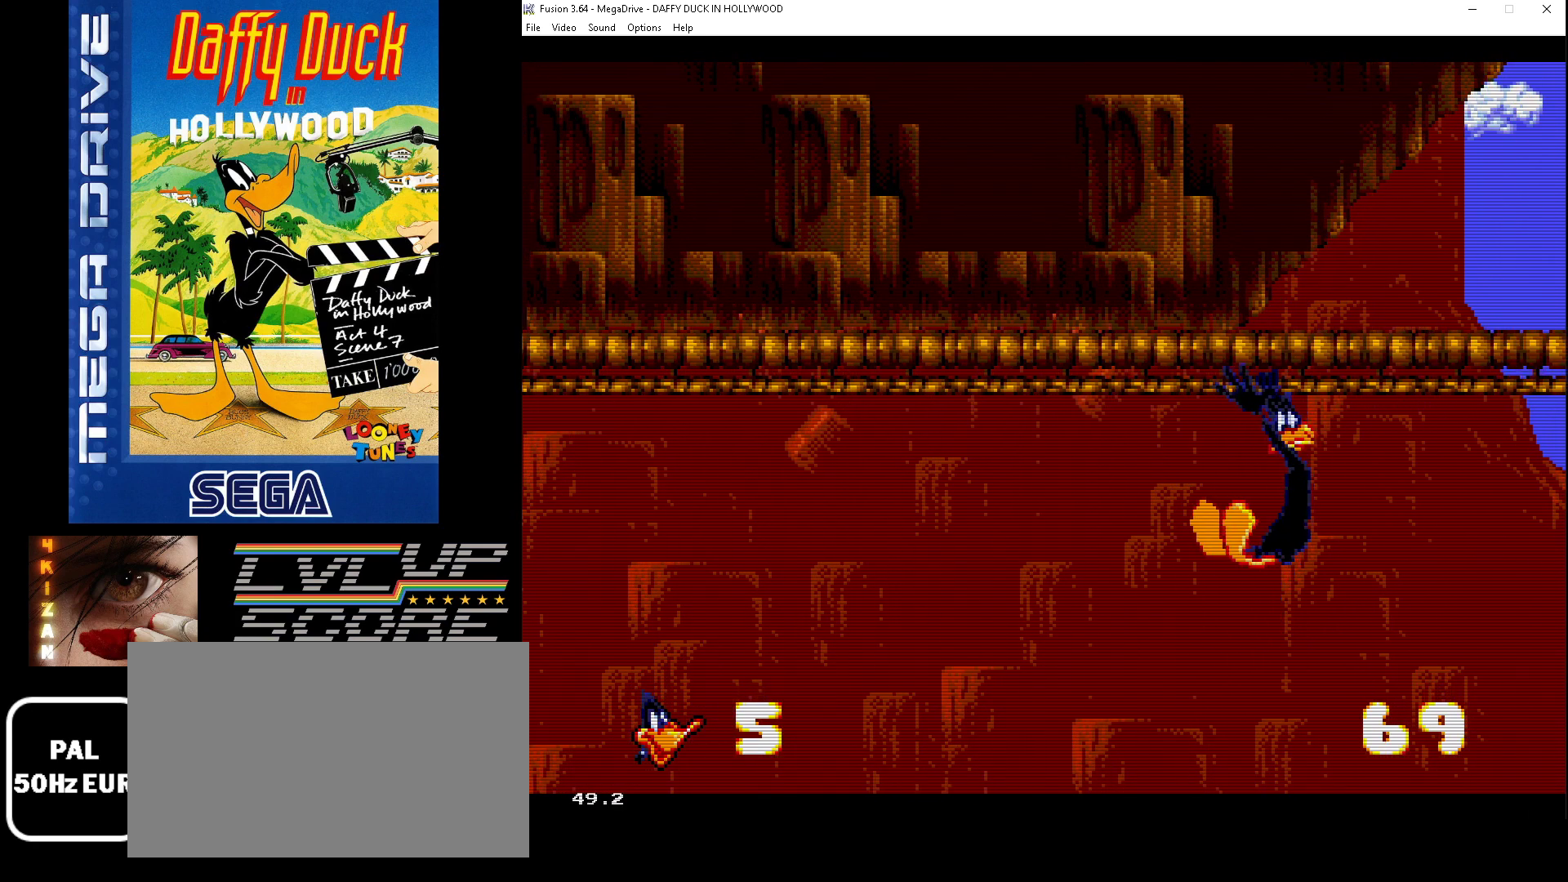
{"buttons": ["DPAD_LEFT"], "events": []}
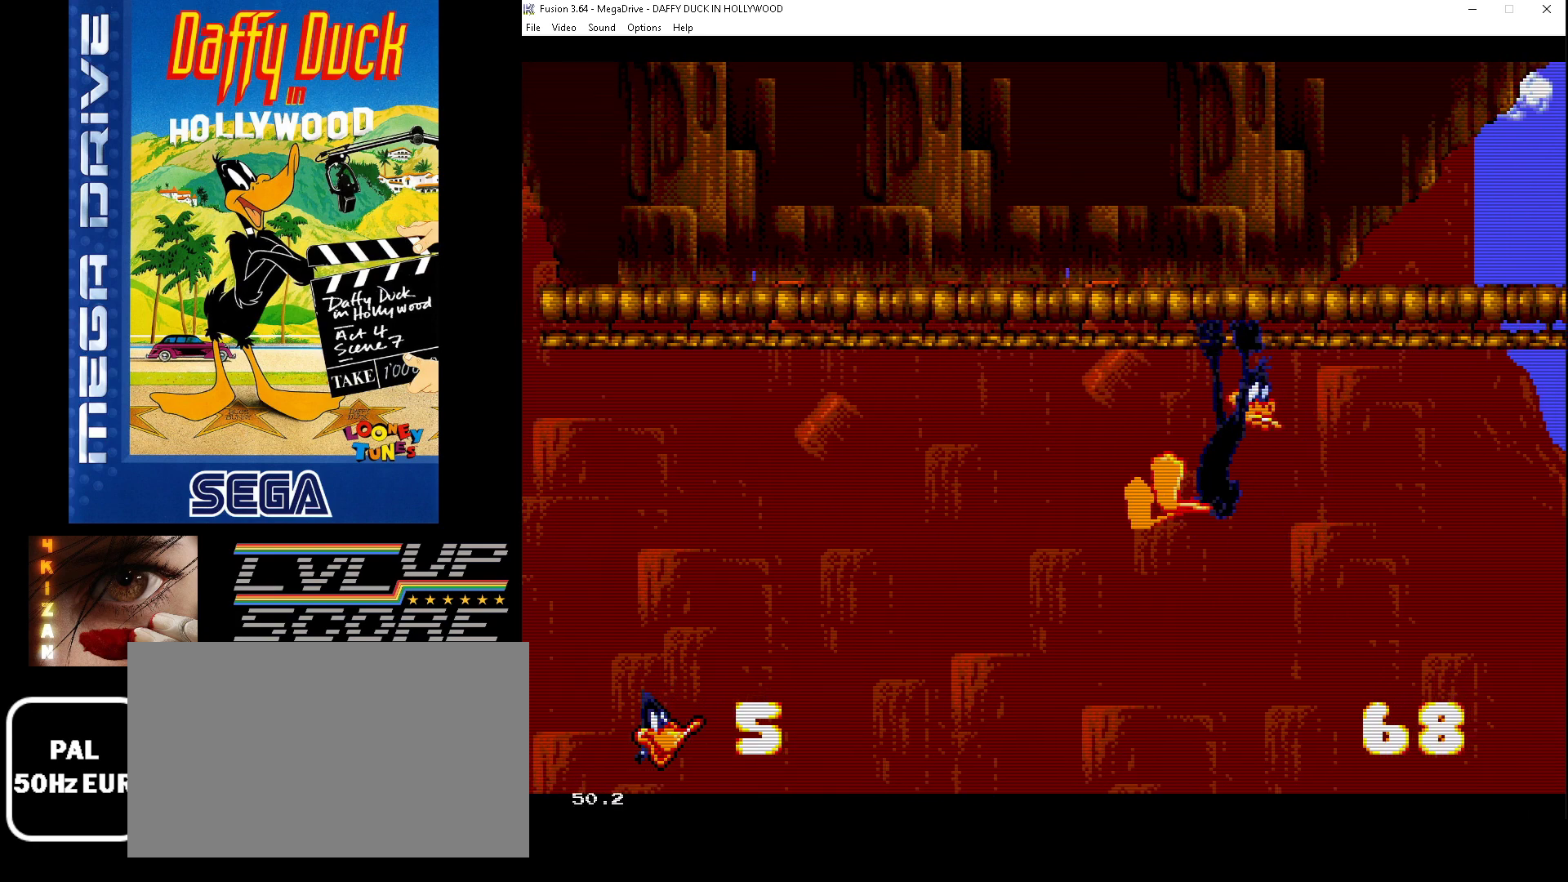
{"buttons": ["DPAD_LEFT"], "events": []}
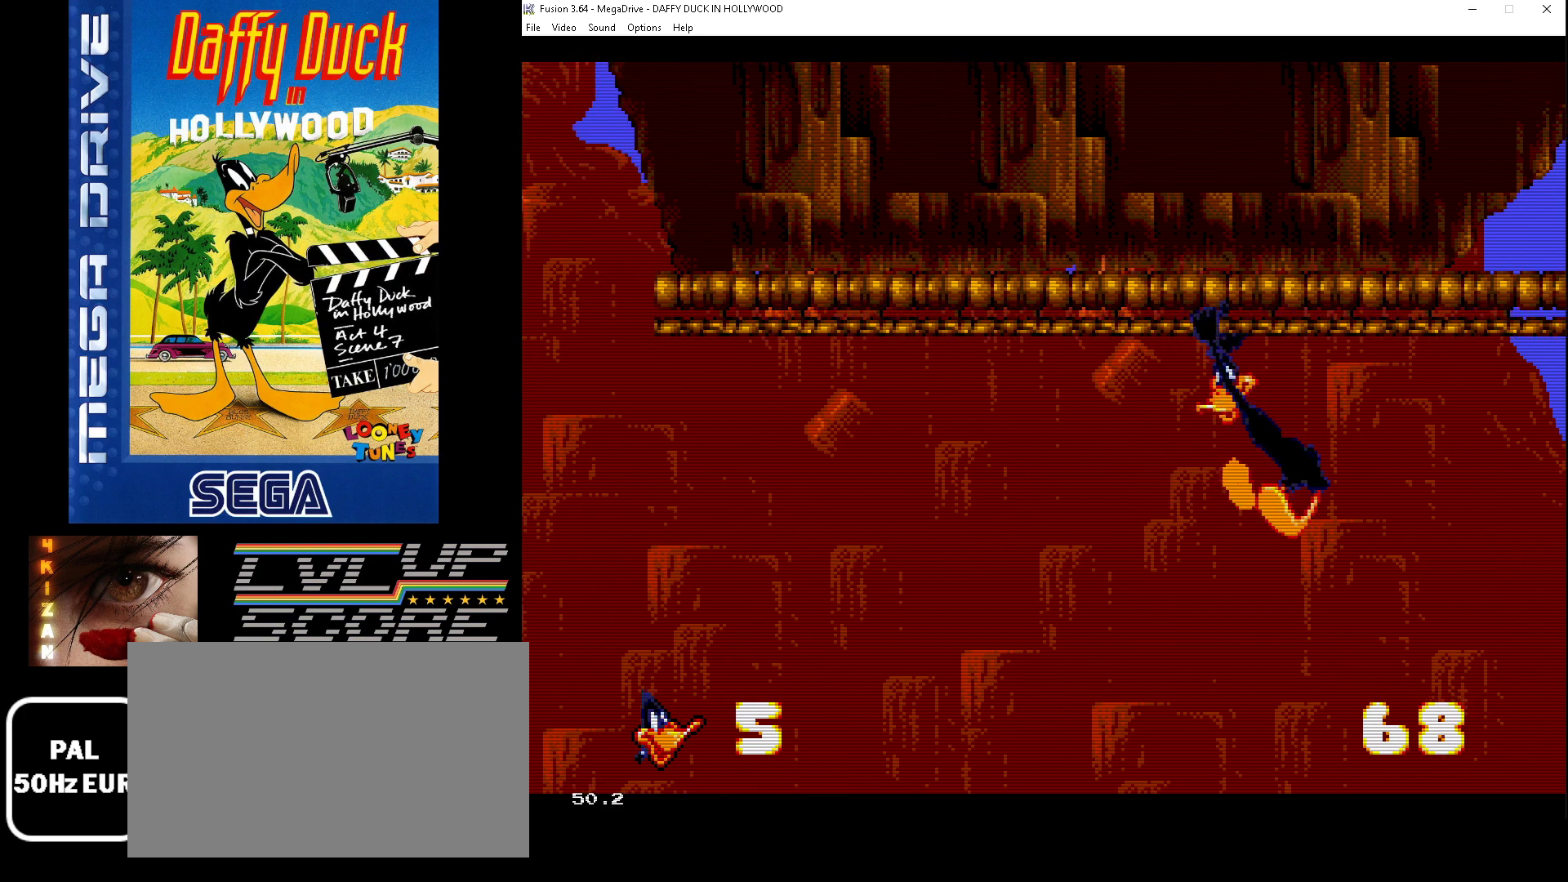
{"buttons": ["DPAD_LEFT"], "events": []}
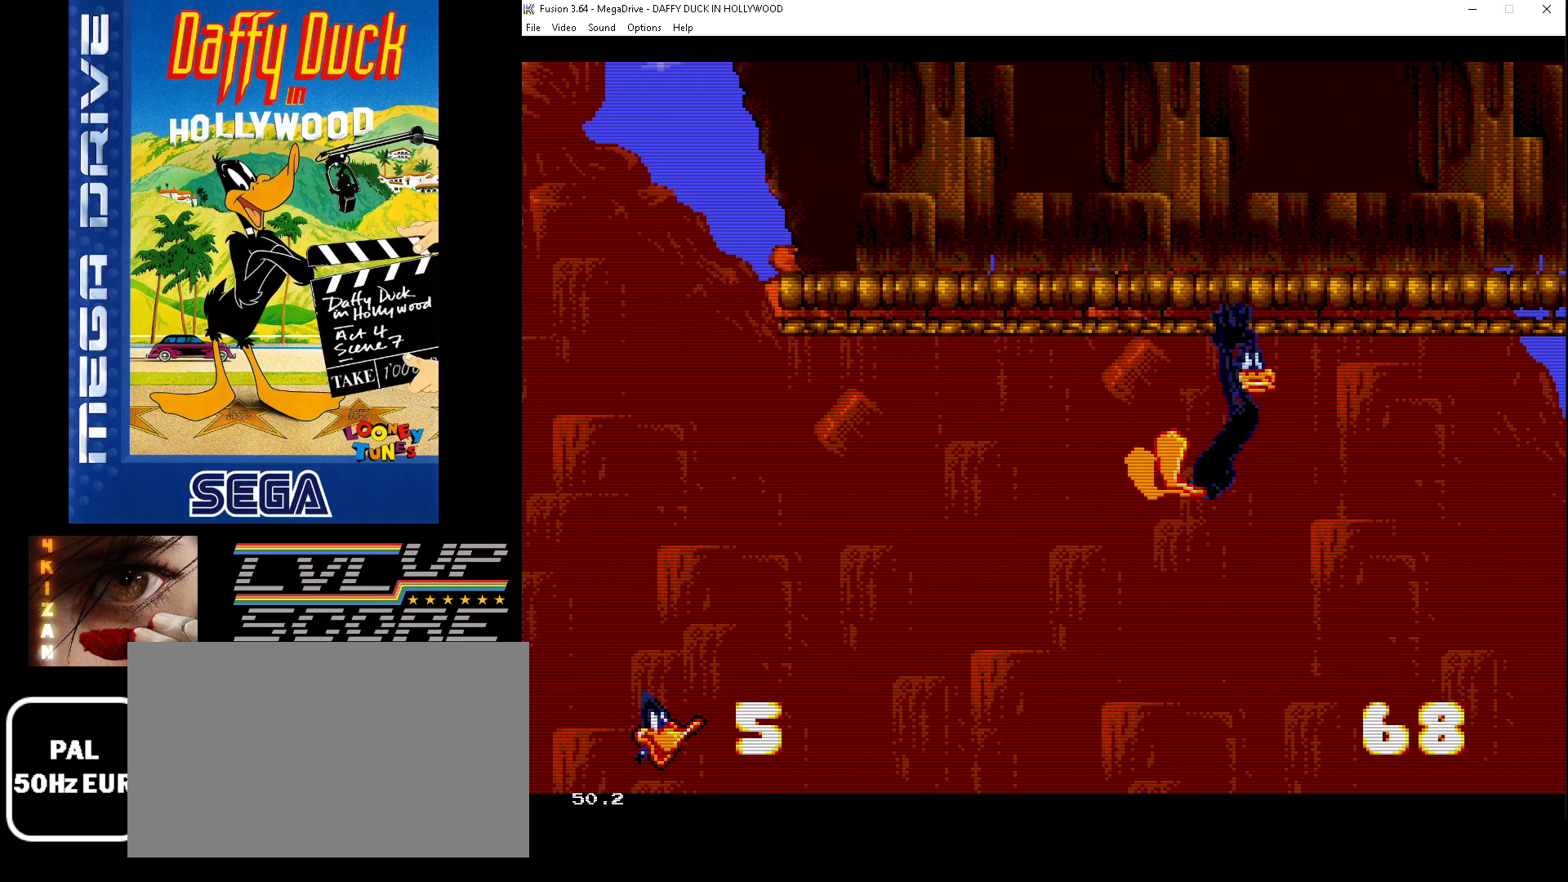
{"buttons": ["DPAD_LEFT"], "events": []}